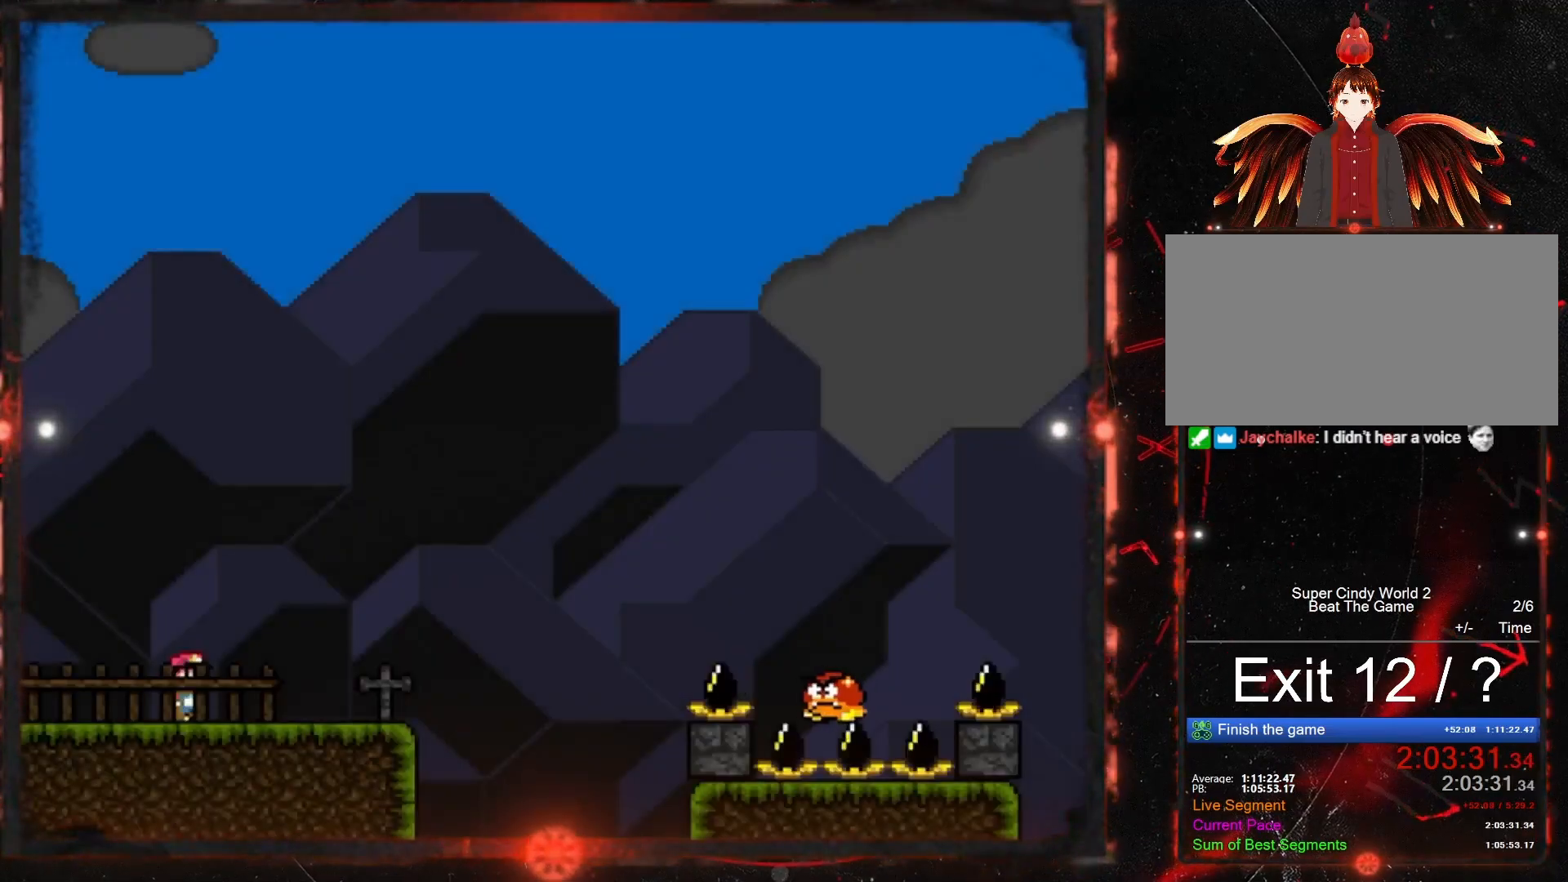
Gameplay with a controller (Nintendo layout); each line is a JSON object with the inputs held at the frame after it. "events" lists button and stick changes between this image and that frame as [ms after this image, input, new state], when the widget could be followed in between. Not read: L3 R3.
{"buttons": [], "events": []}
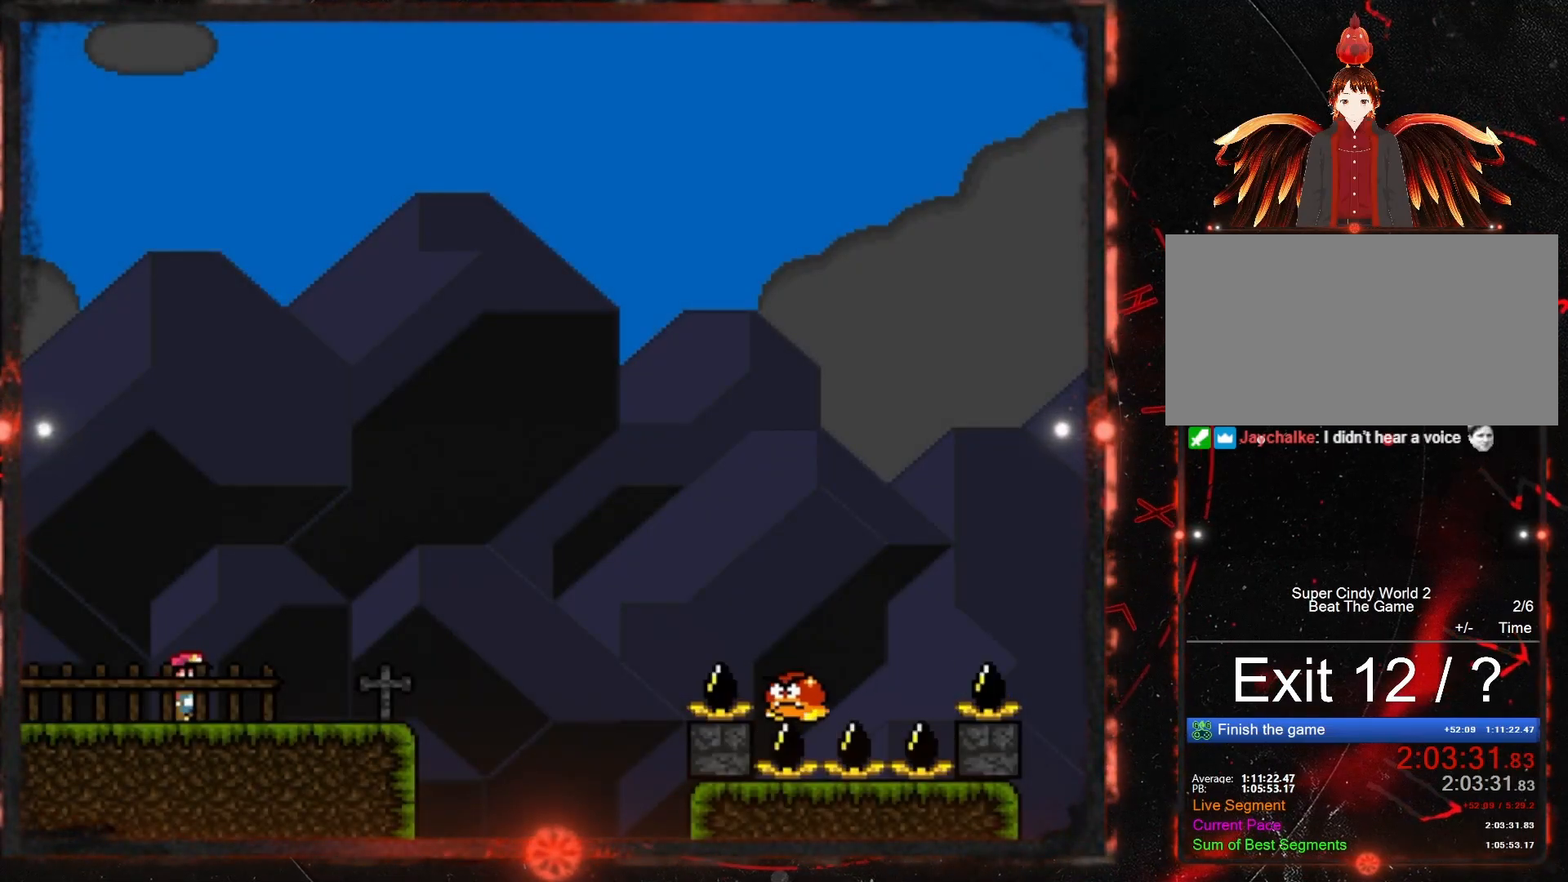
{"buttons": [], "events": []}
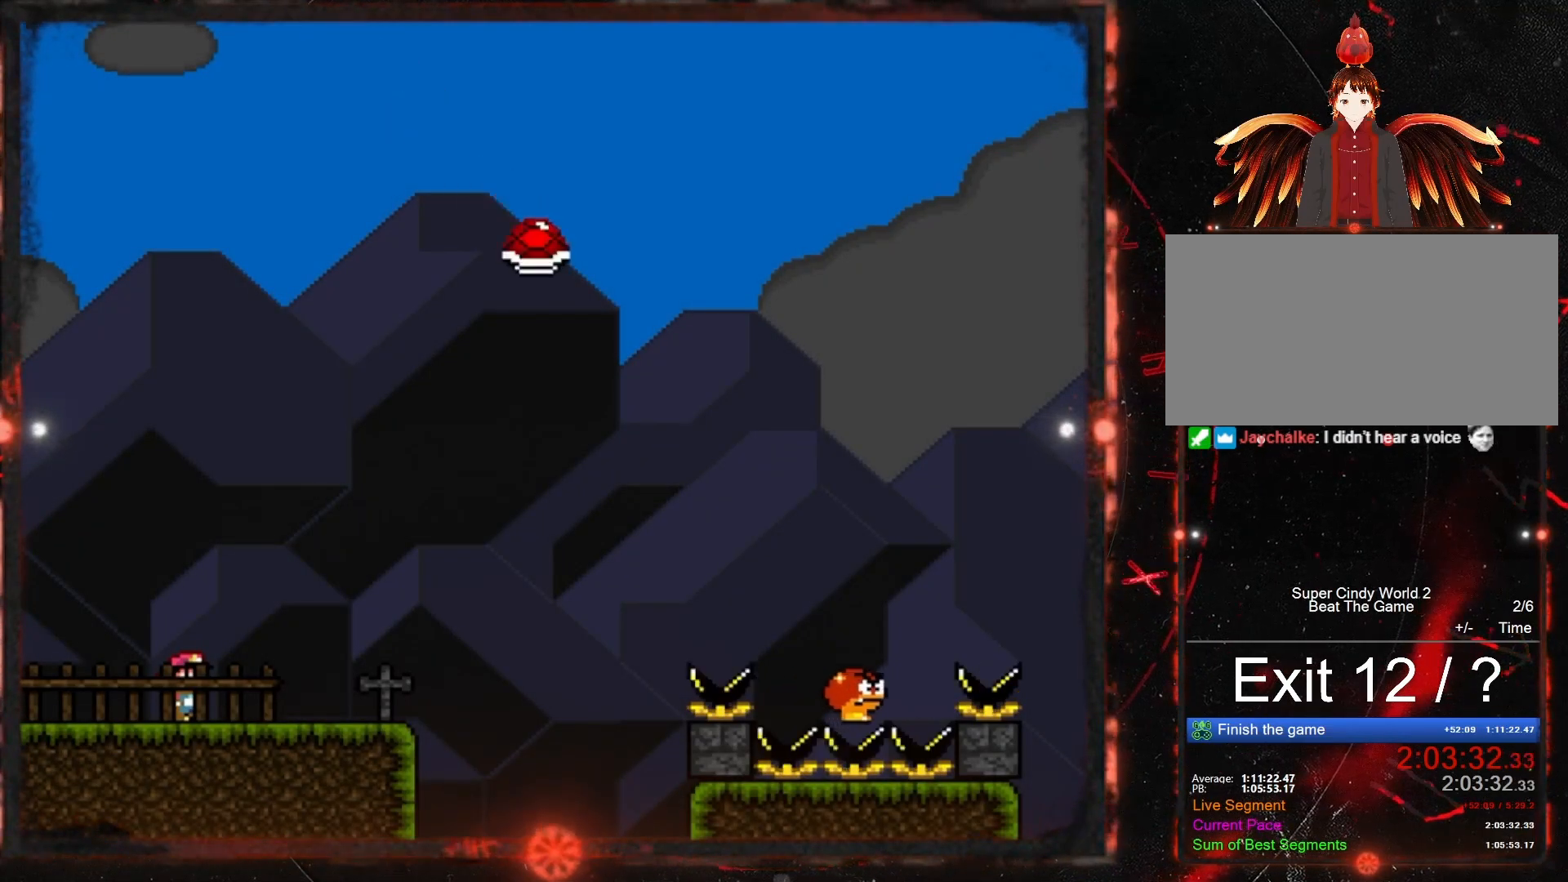
{"buttons": [], "events": []}
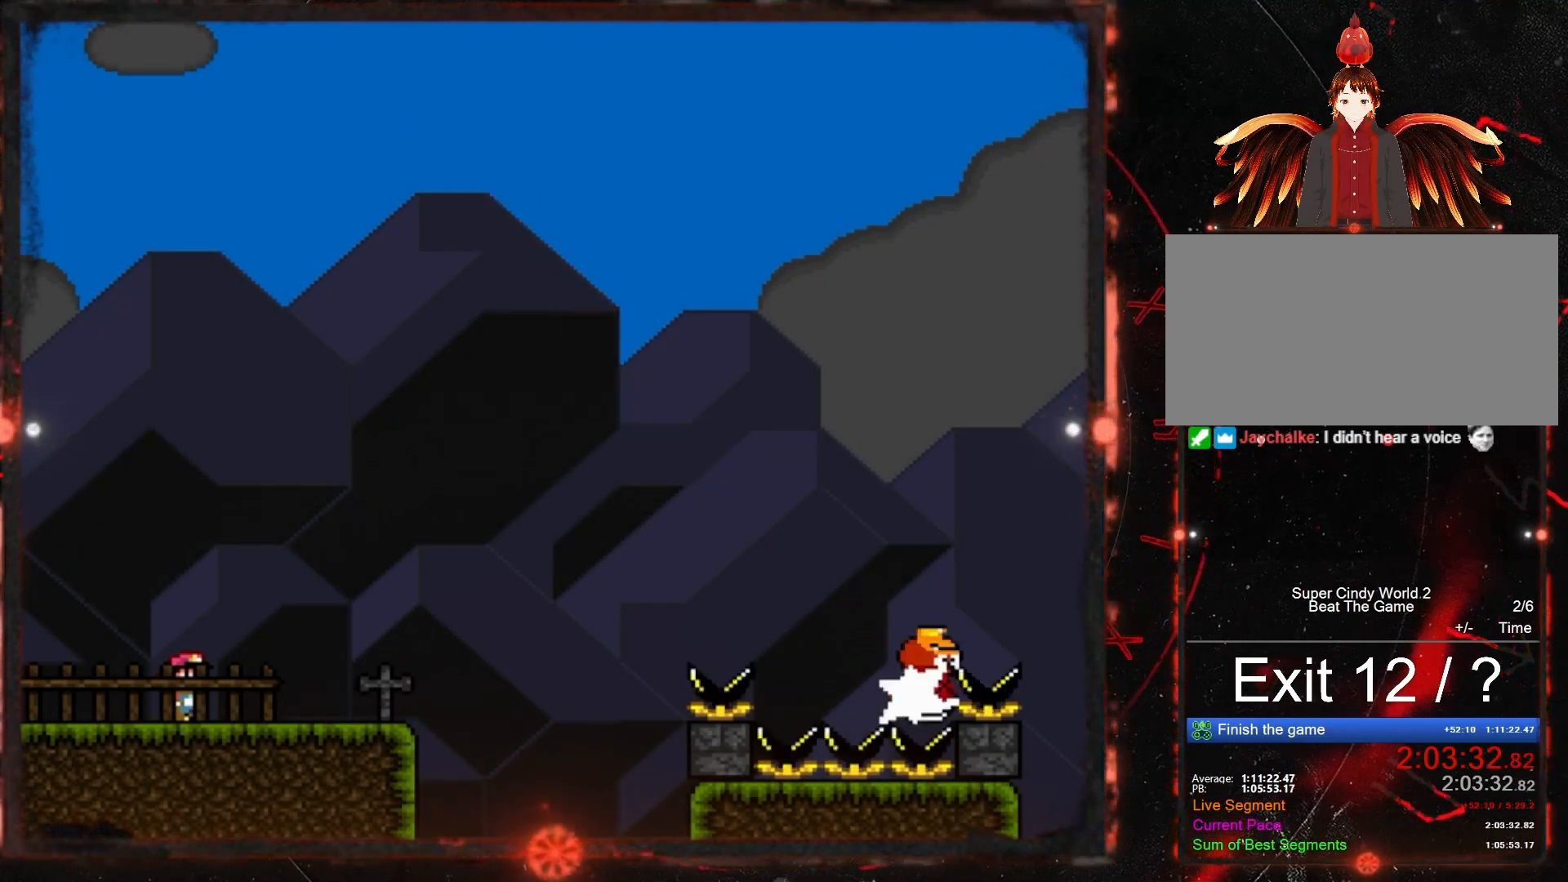
{"buttons": ["Y"], "events": [[83, "Y", "down"]]}
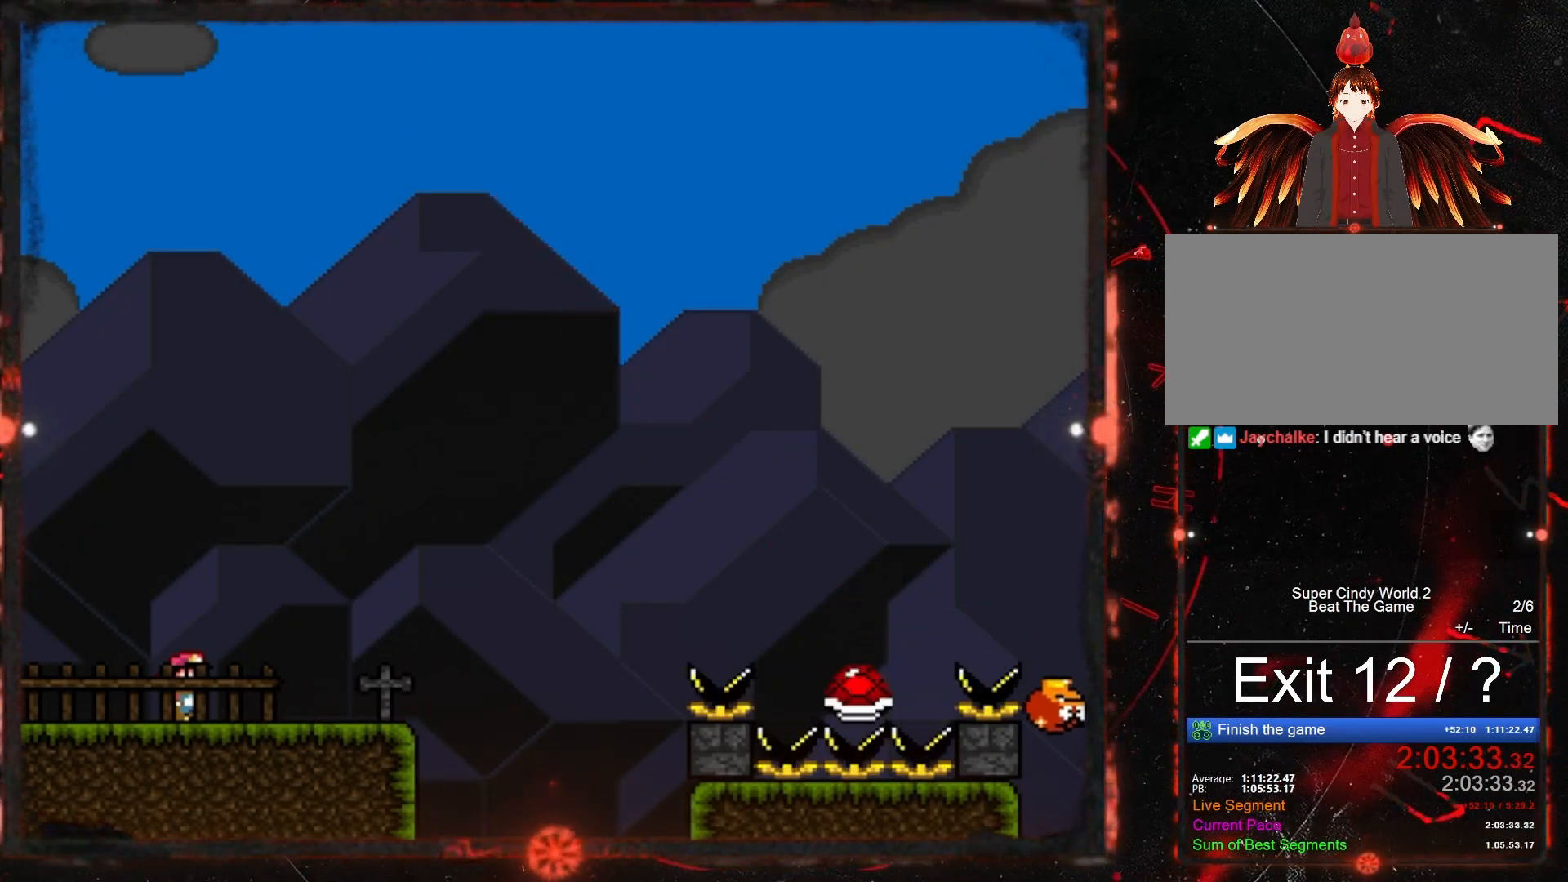
{"buttons": ["Y"], "events": []}
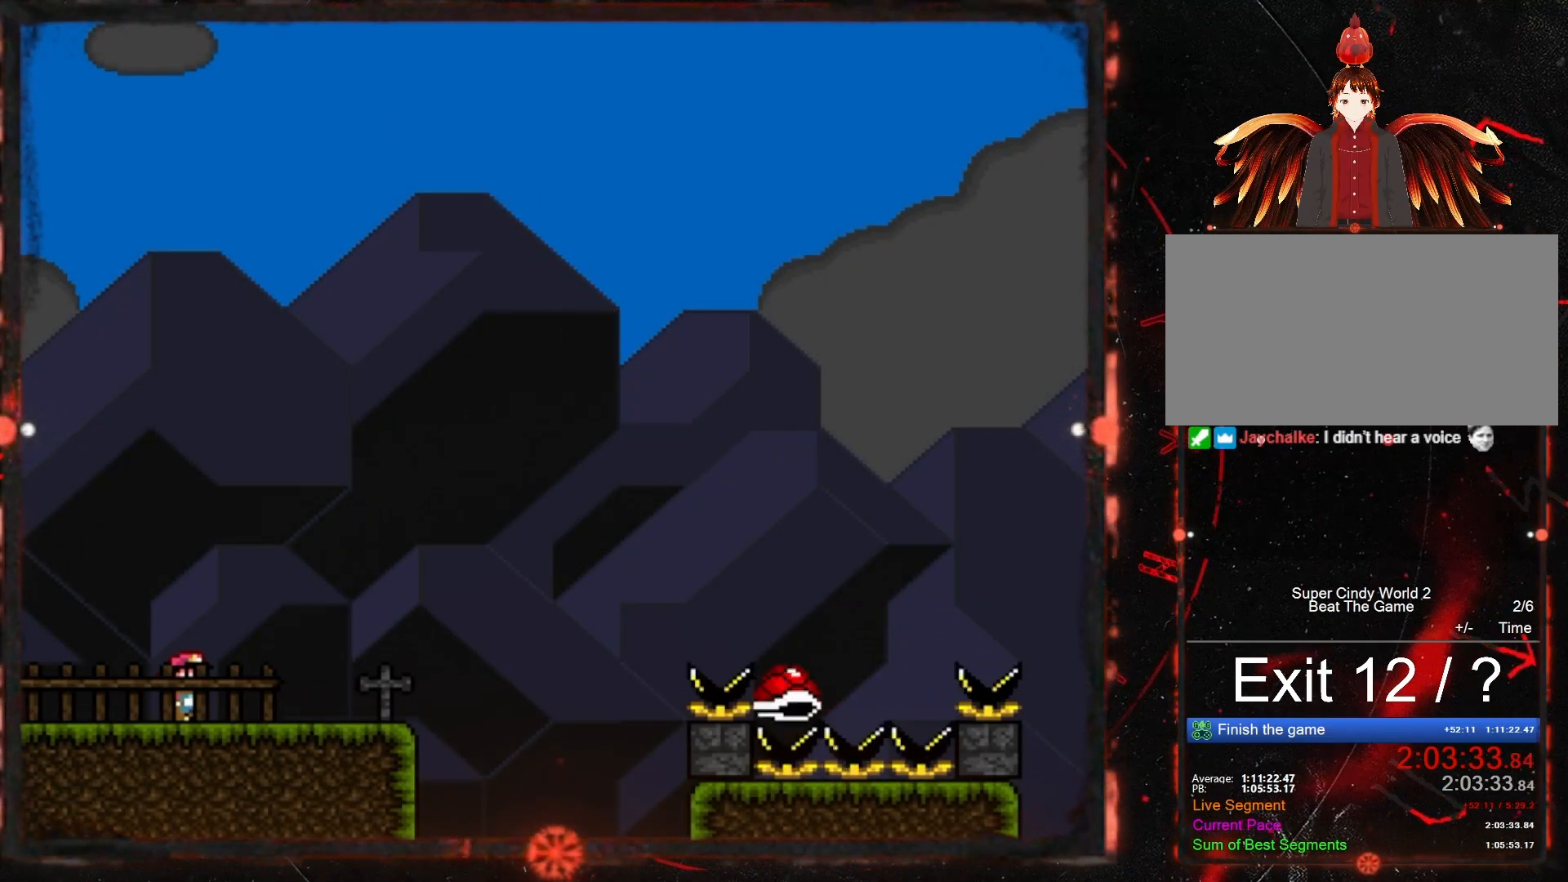
{"buttons": ["Y"], "events": []}
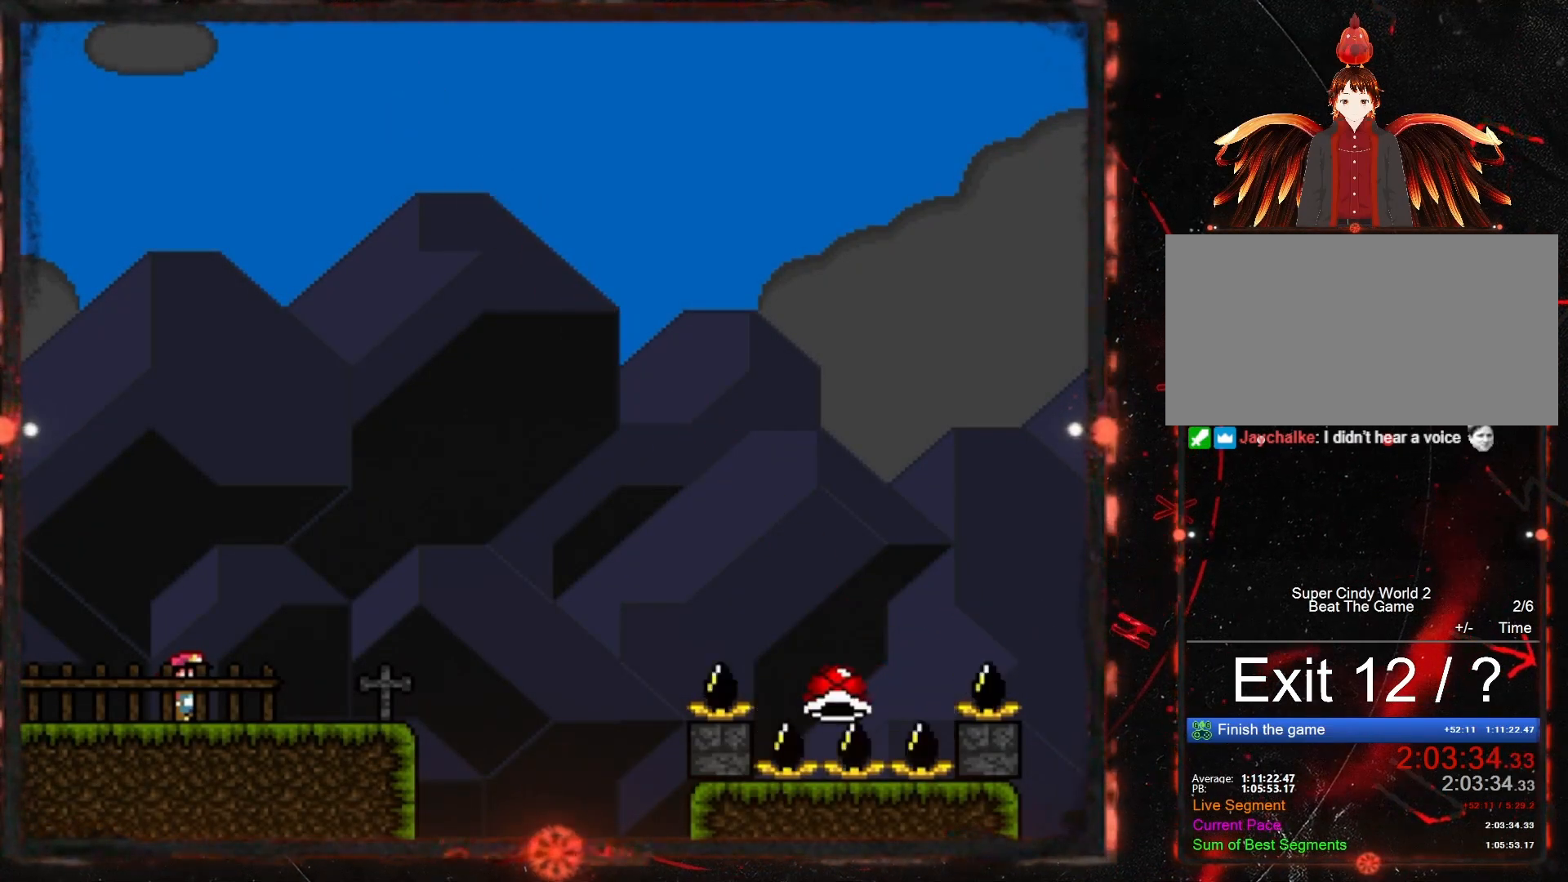
{"buttons": ["Y"], "events": []}
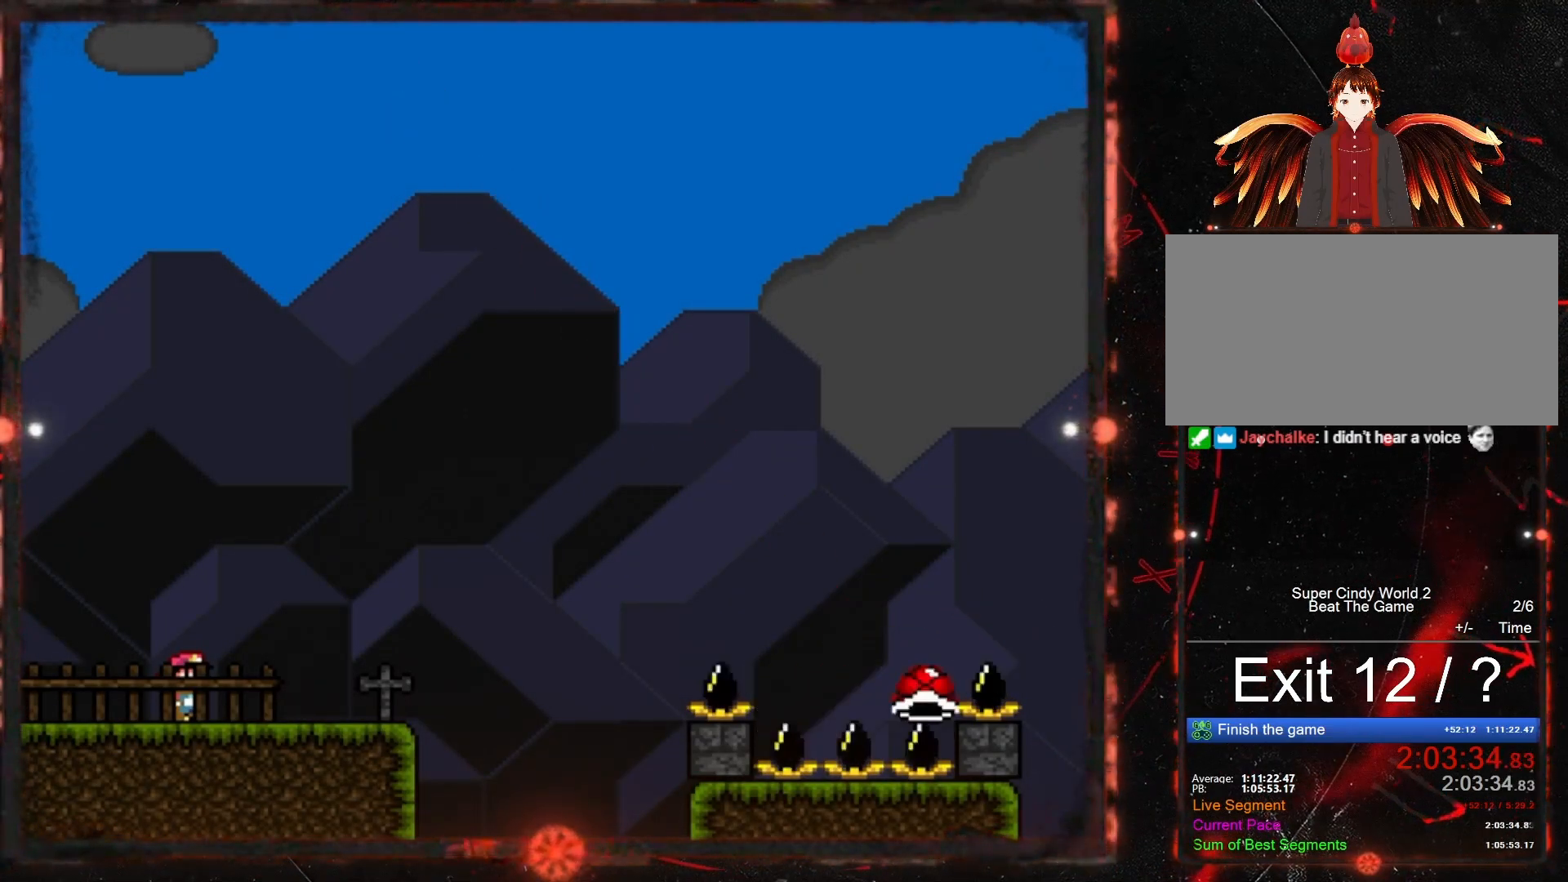
{"buttons": ["Y"], "events": []}
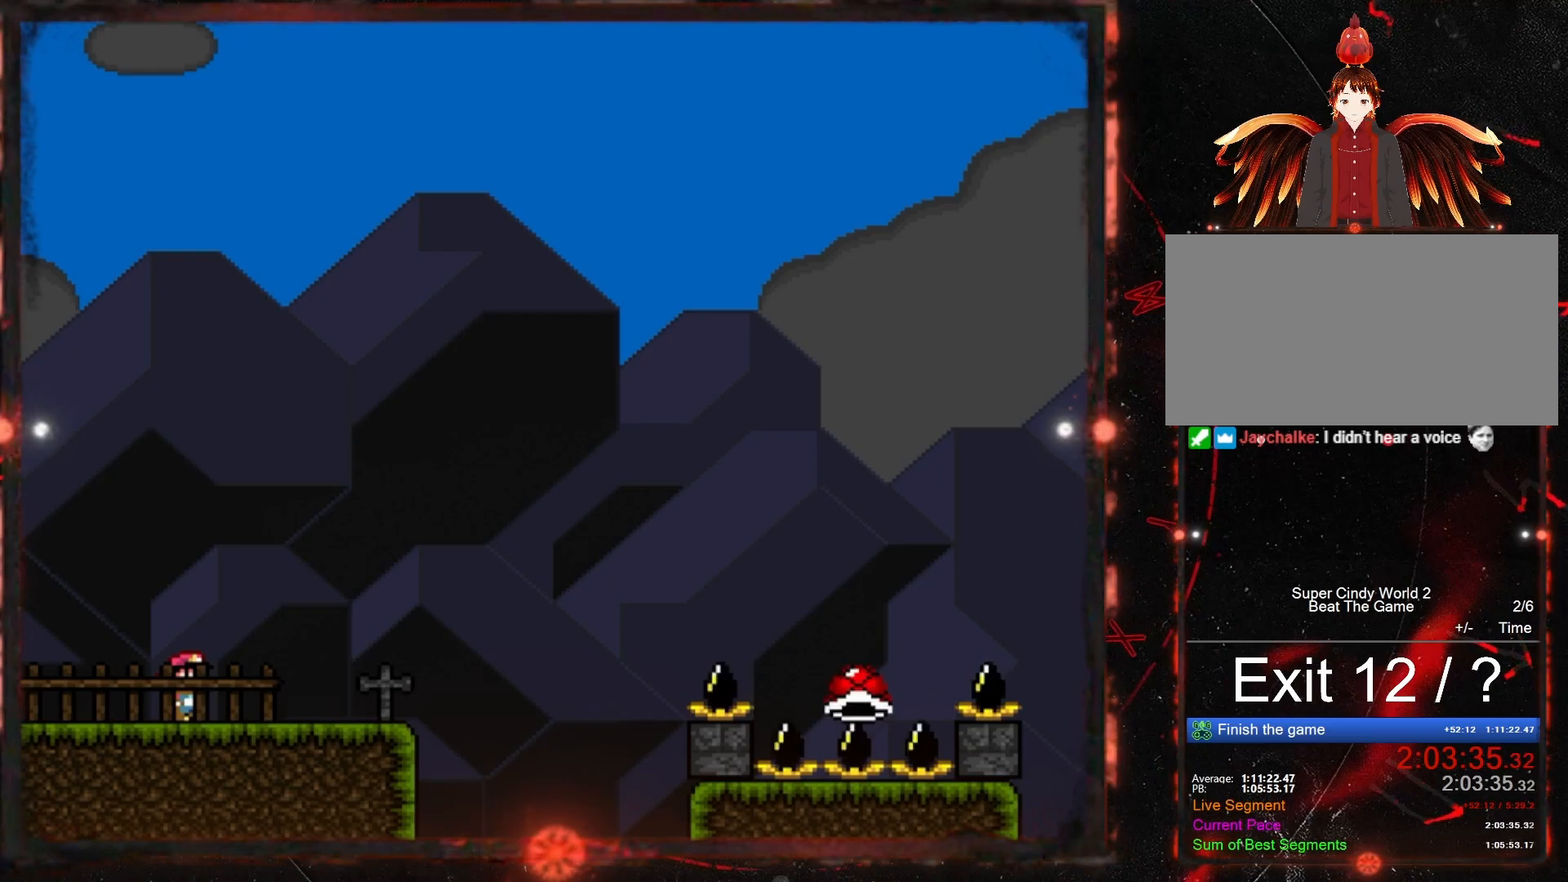
{"buttons": ["Y"], "events": []}
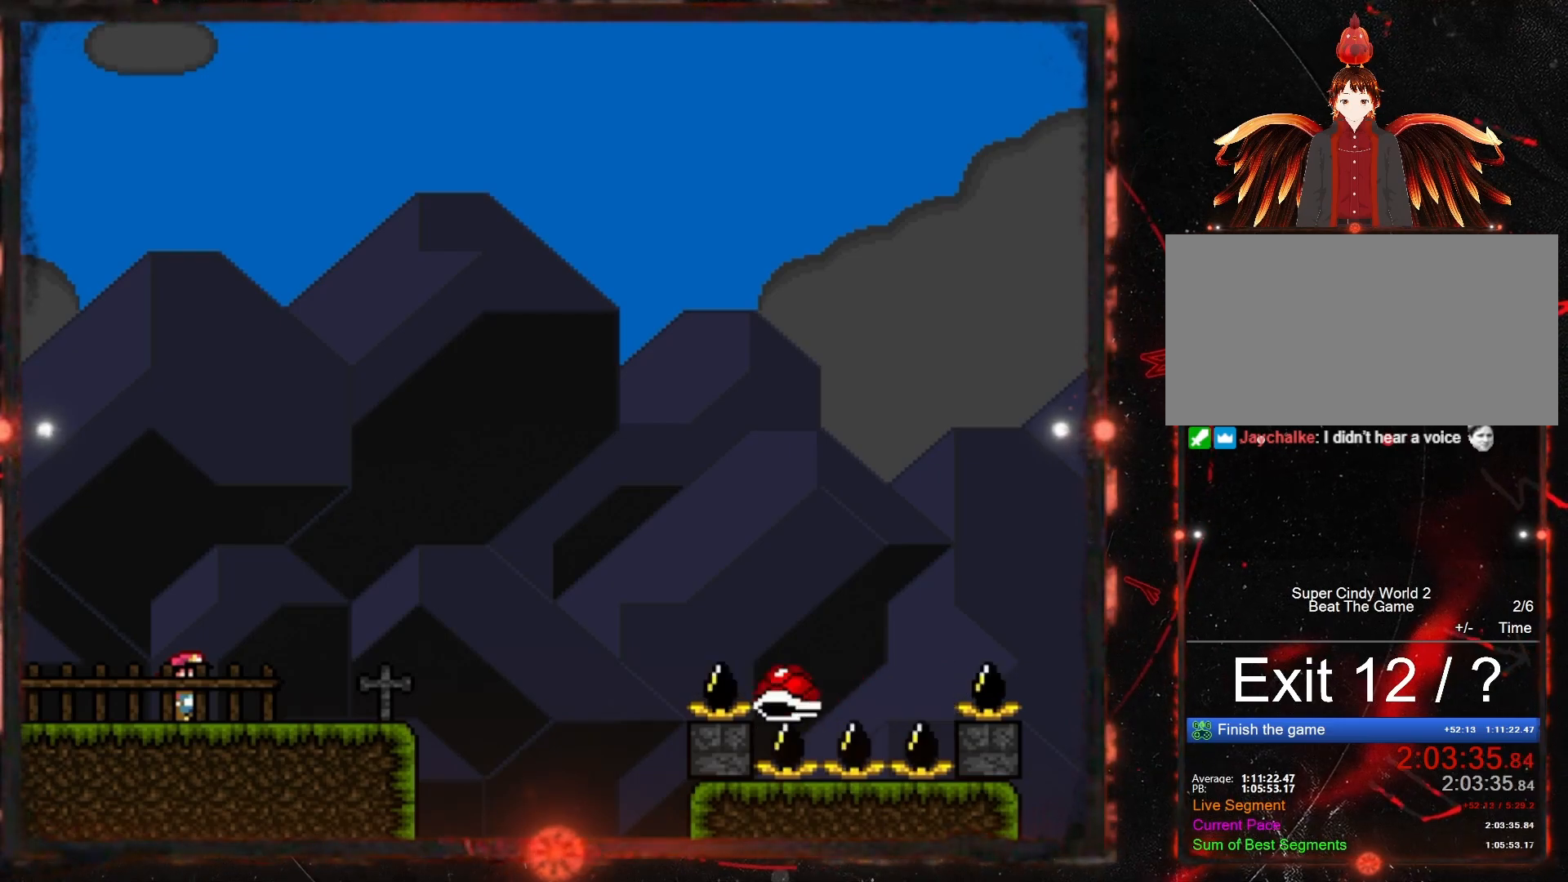
{"buttons": ["Y"], "events": []}
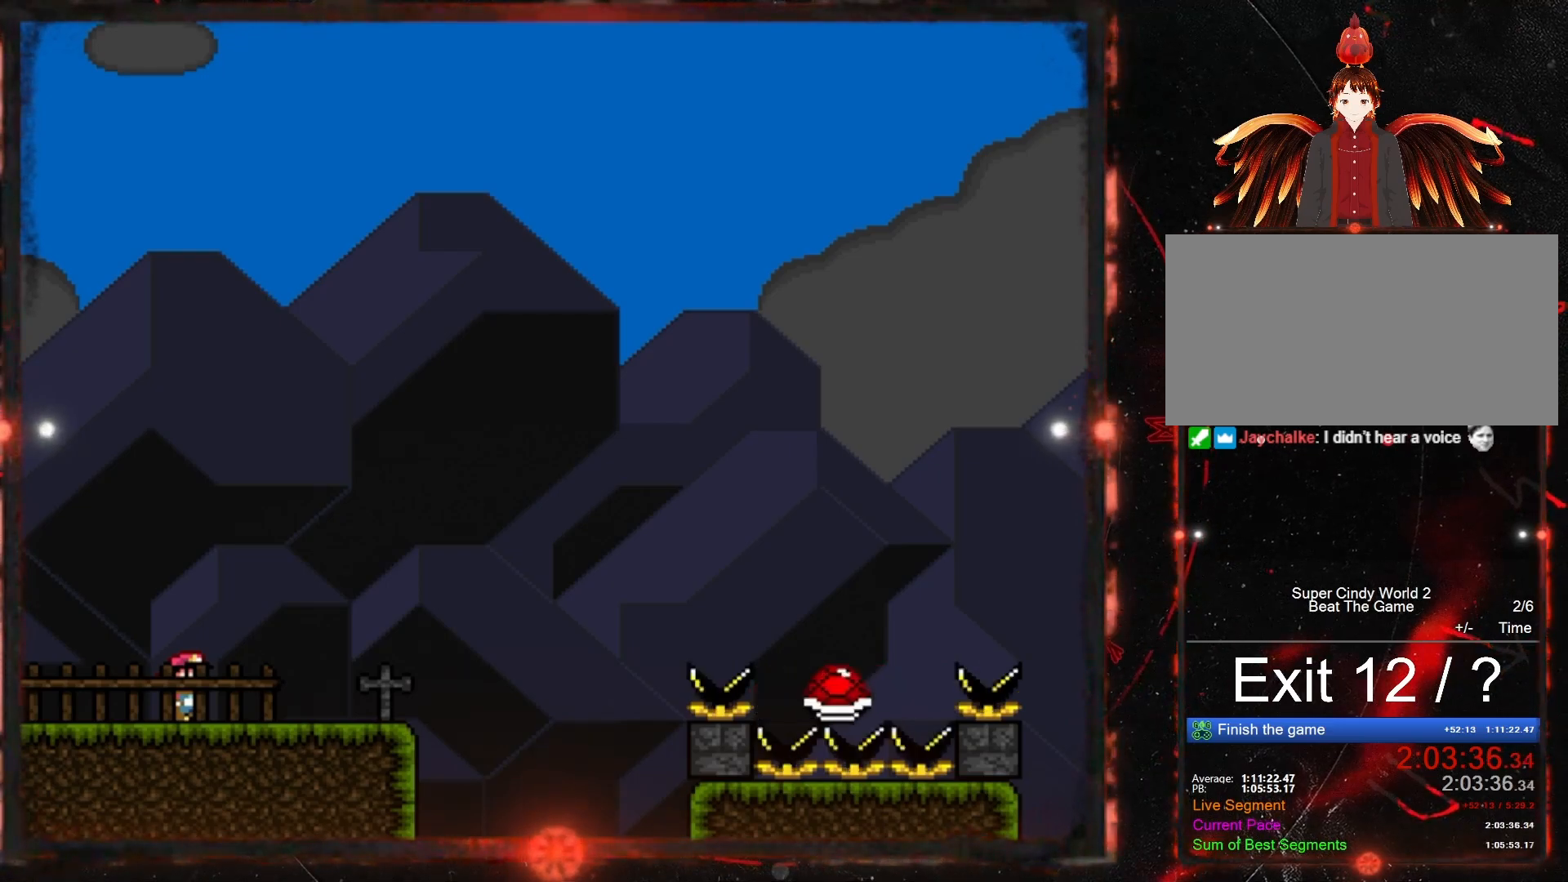
{"buttons": ["Y"], "events": []}
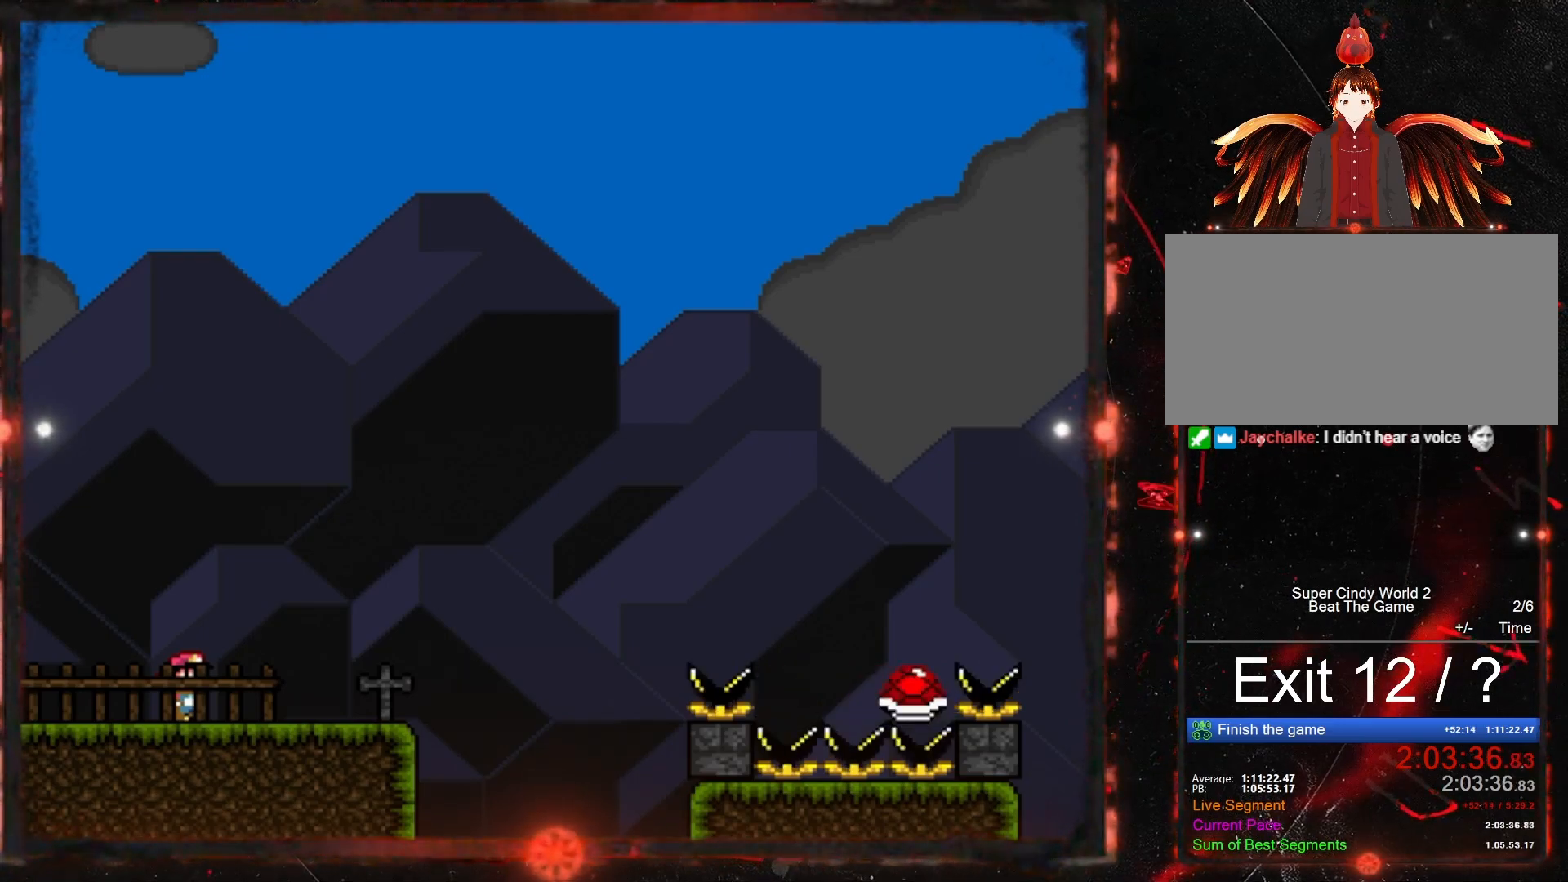
{"buttons": ["Y"], "events": []}
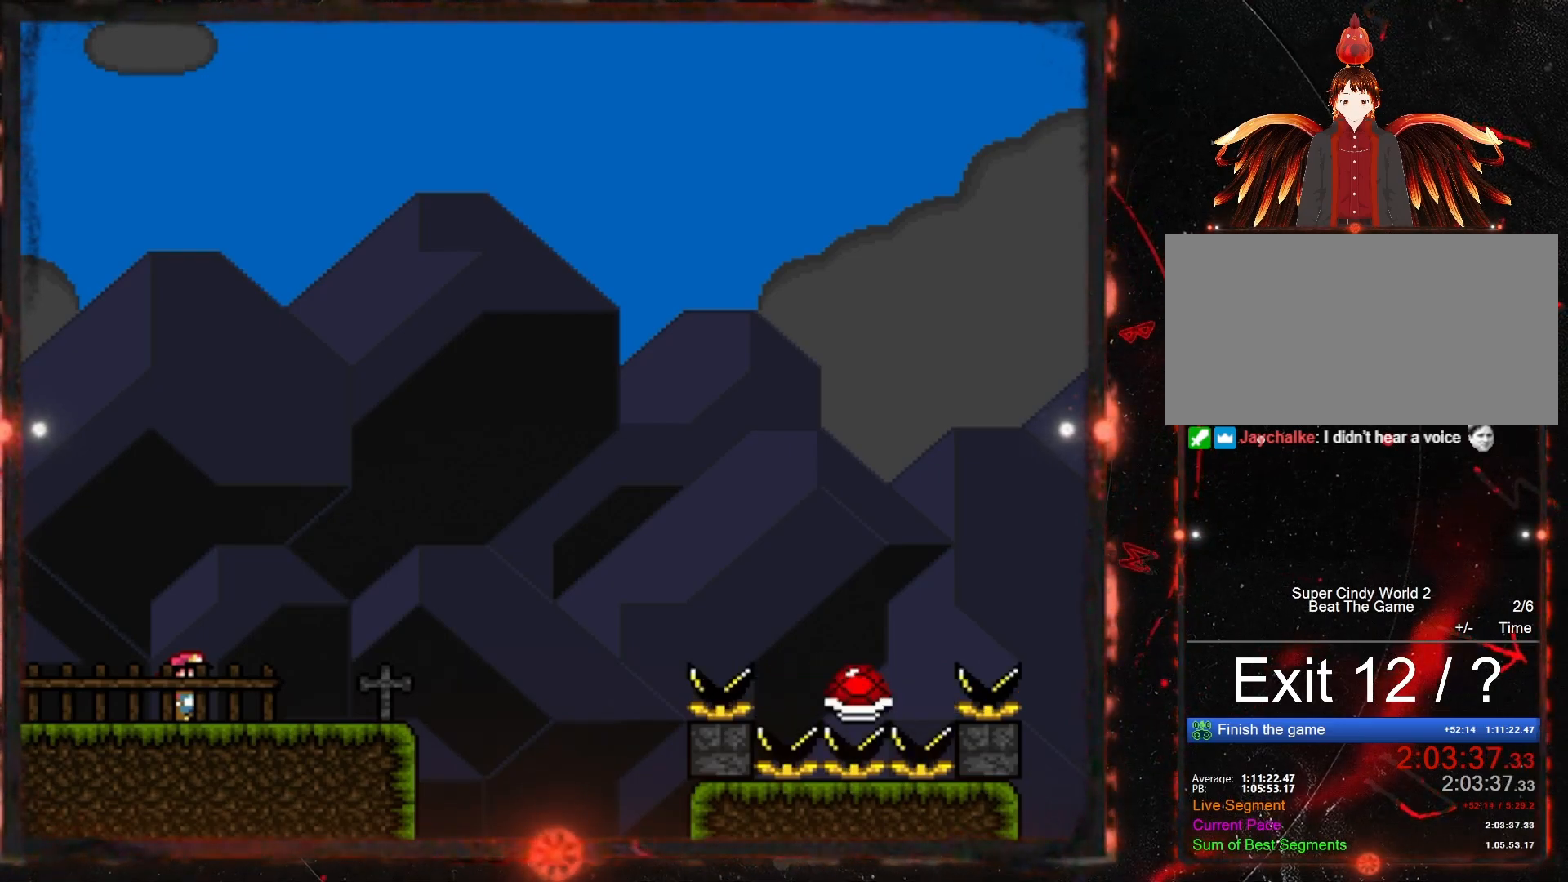
{"buttons": ["Y", "DPAD_RIGHT"], "events": [[83, "DPAD_RIGHT", "down"]]}
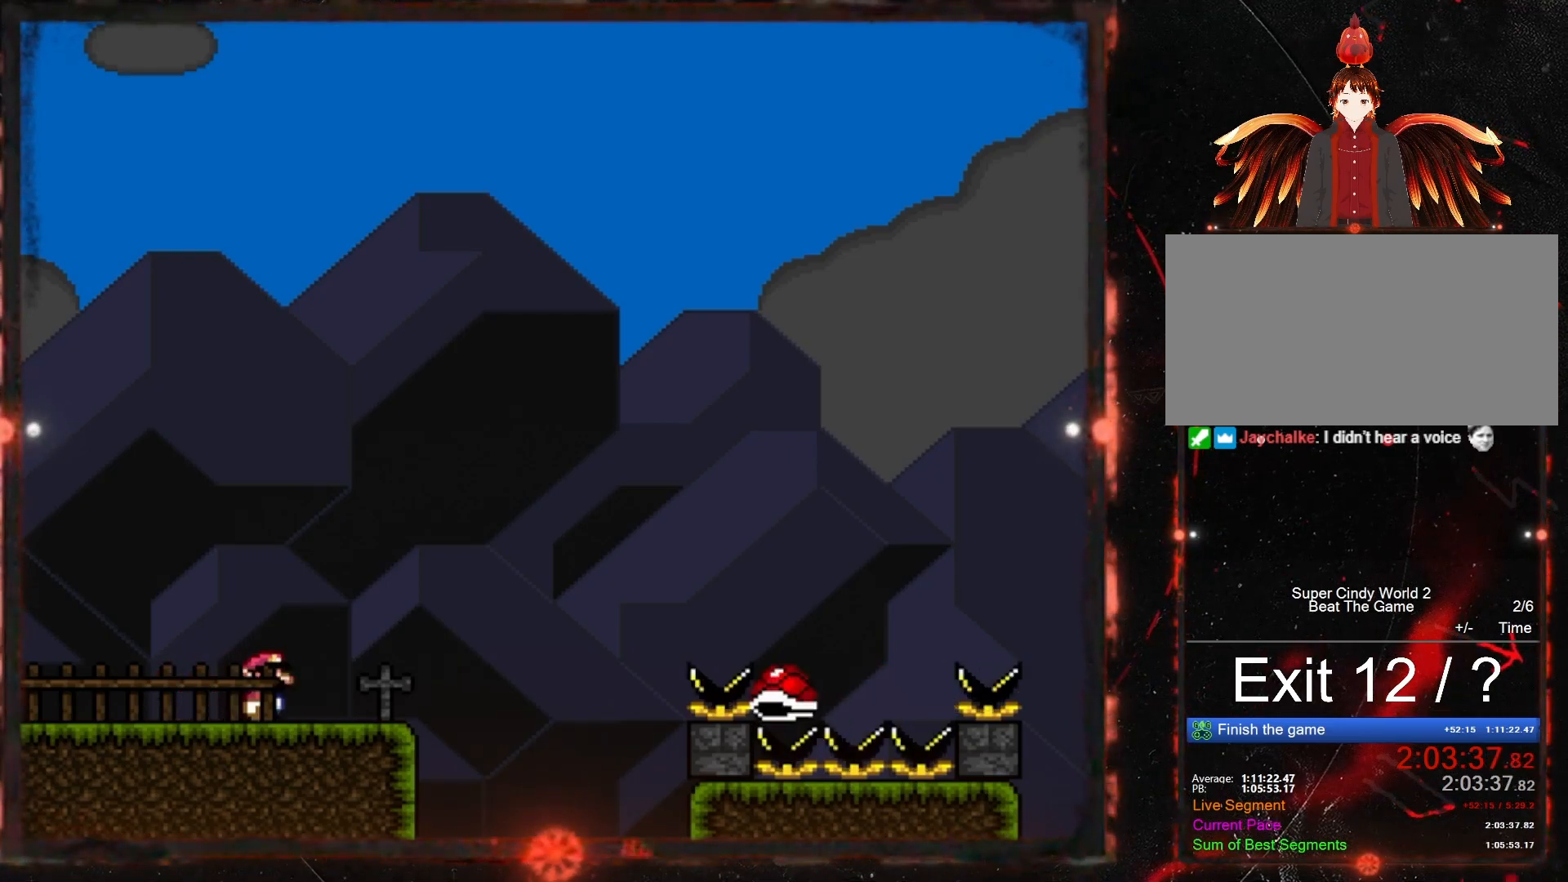
{"buttons": ["B", "Y", "DPAD_RIGHT"], "events": [[133, "B", "down"]]}
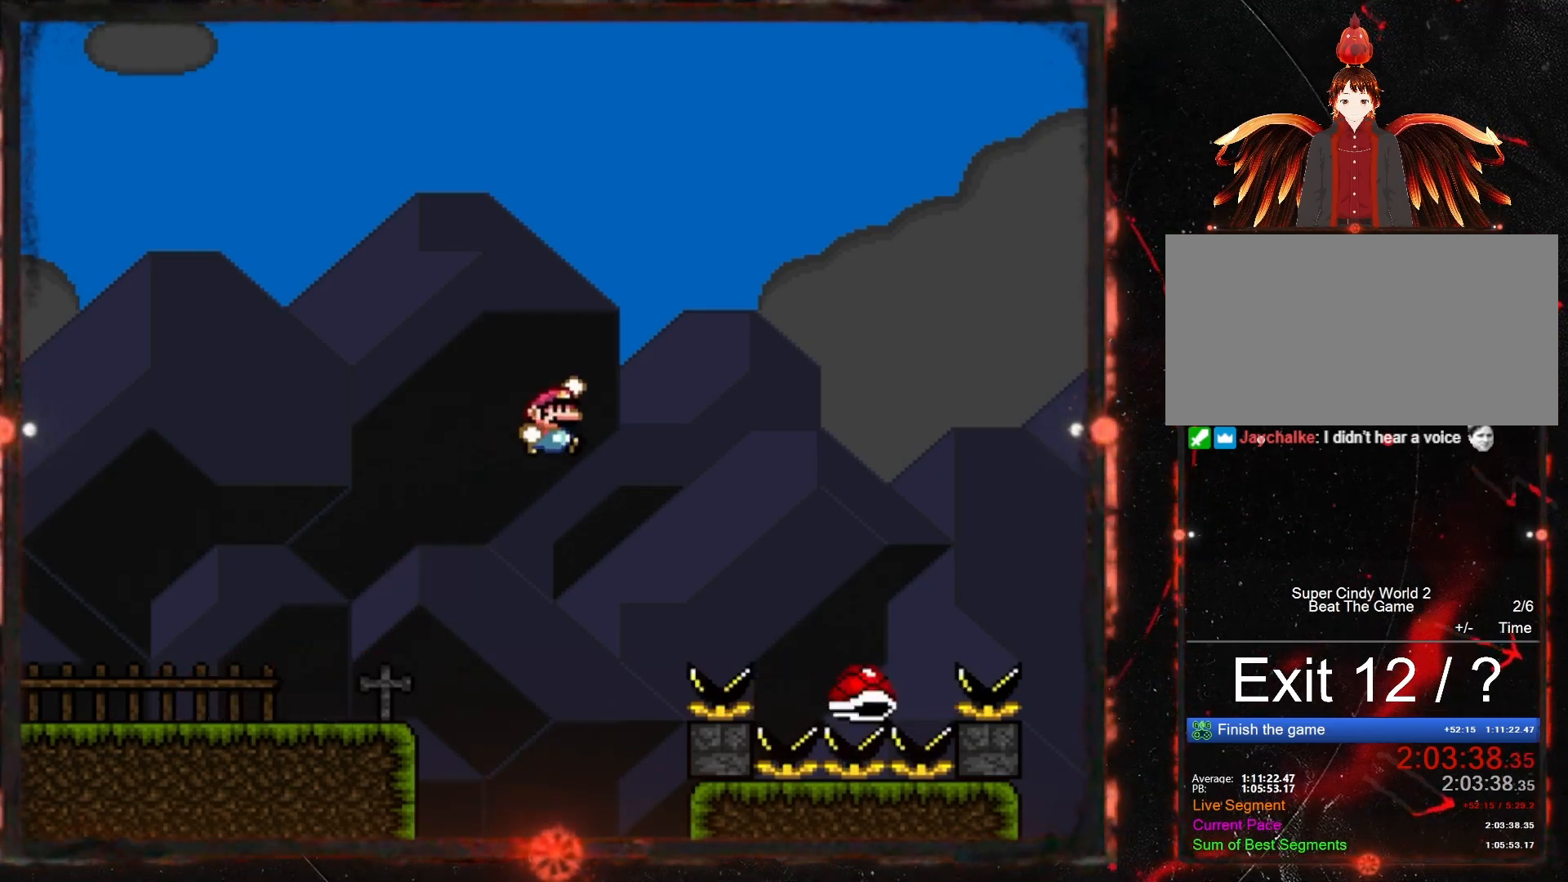
{"buttons": ["B", "Y", "DPAD_RIGHT"], "events": [[267, "DPAD_RIGHT", "up"], [350, "DPAD_LEFT", "down"], [400, "DPAD_LEFT", "up"], [433, "DPAD_RIGHT", "down"]]}
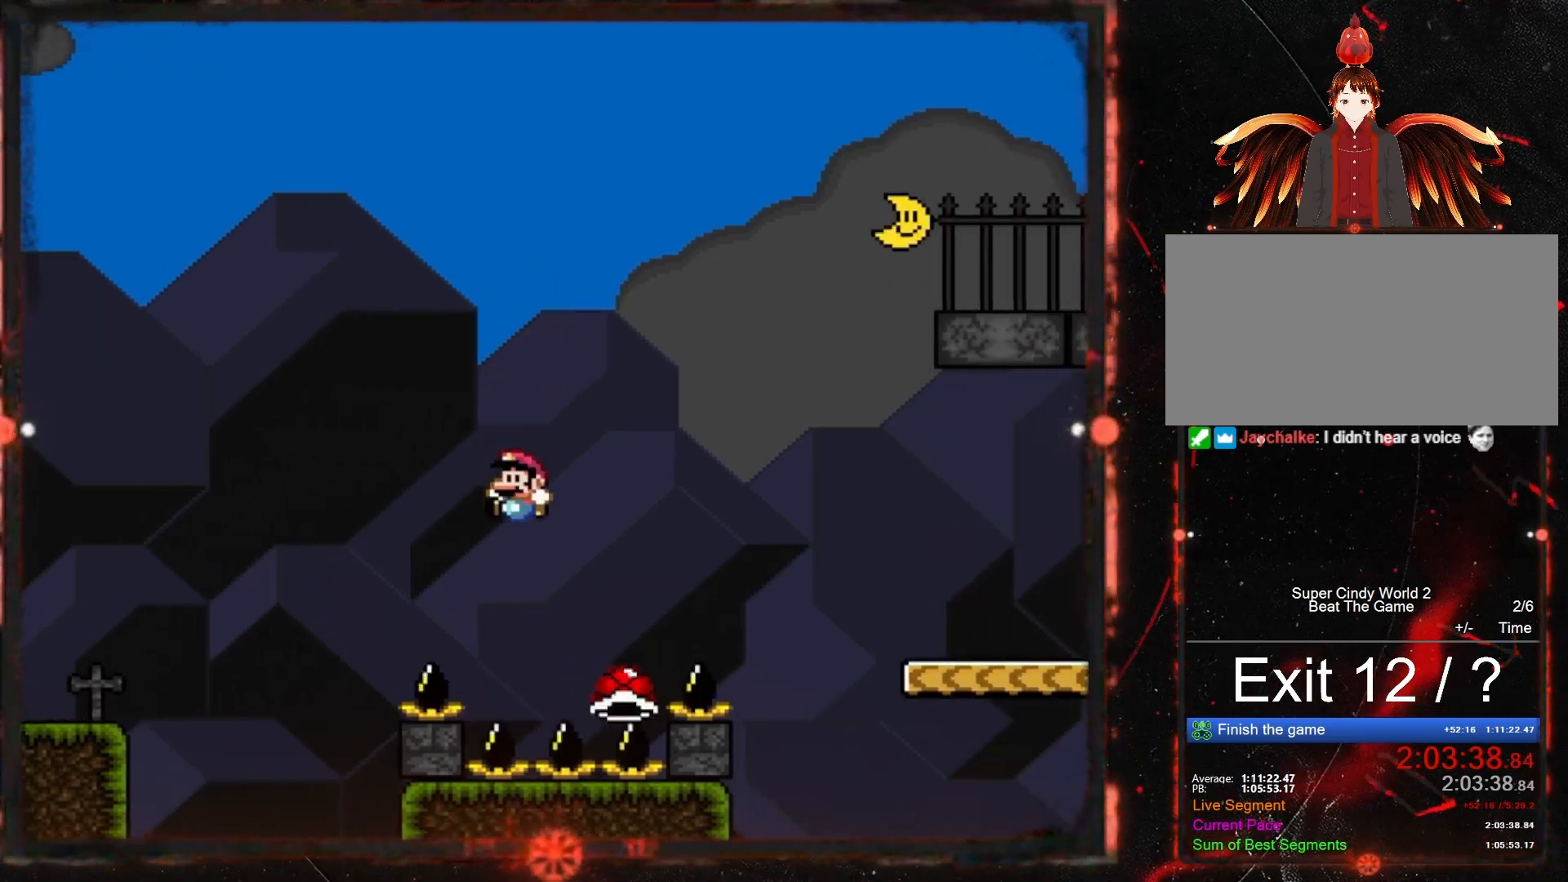
{"buttons": ["Y", "DPAD_RIGHT"], "events": [[350, "B", "up"]]}
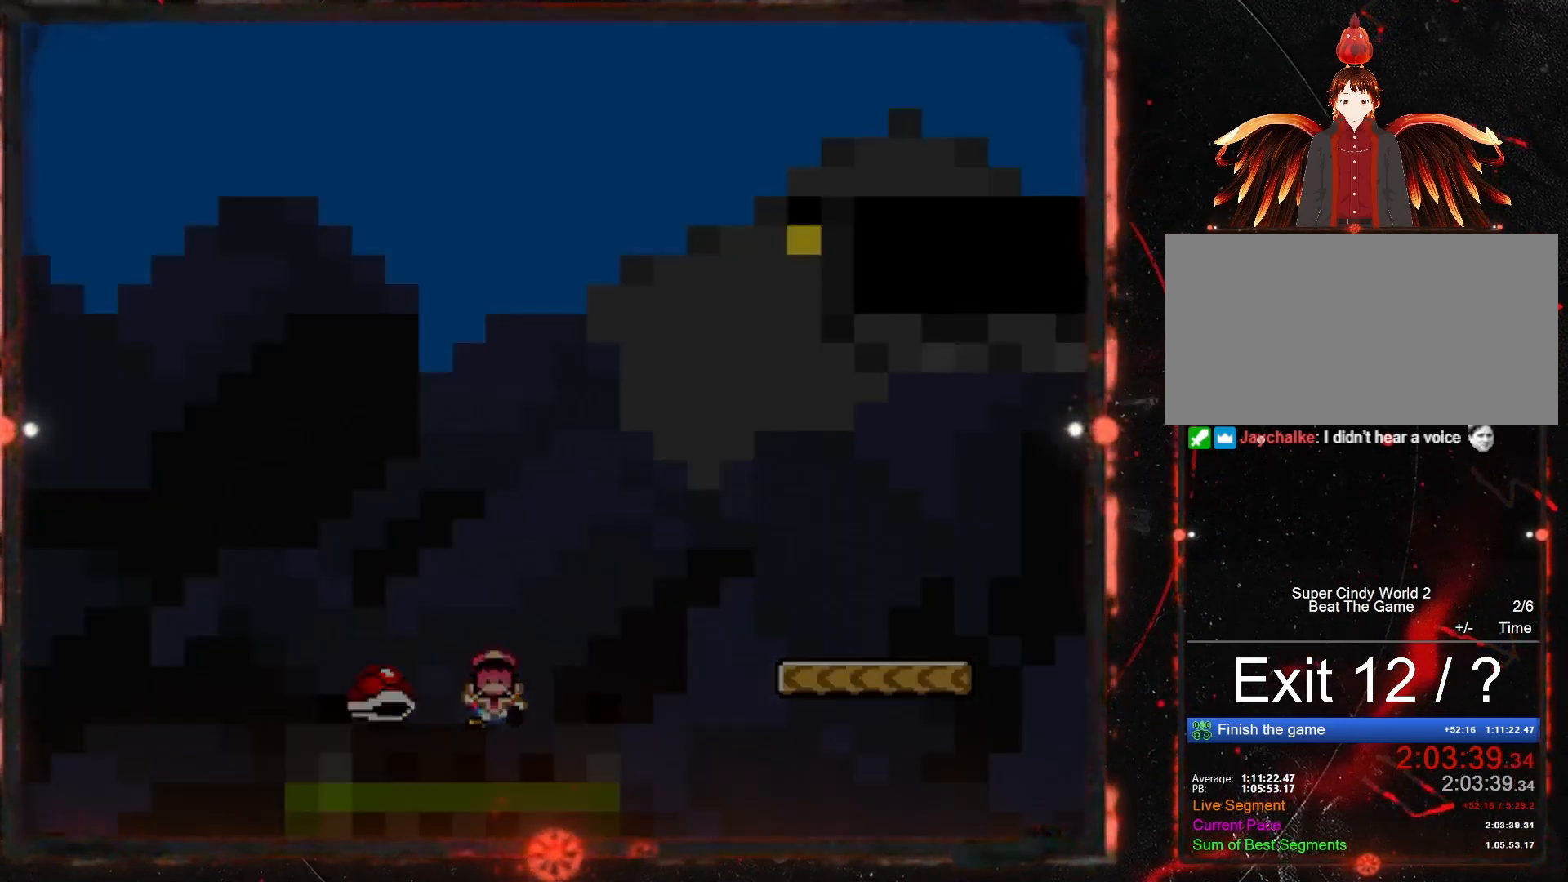
{"buttons": [], "events": [[133, "DPAD_RIGHT", "up"], [467, "Y", "up"]]}
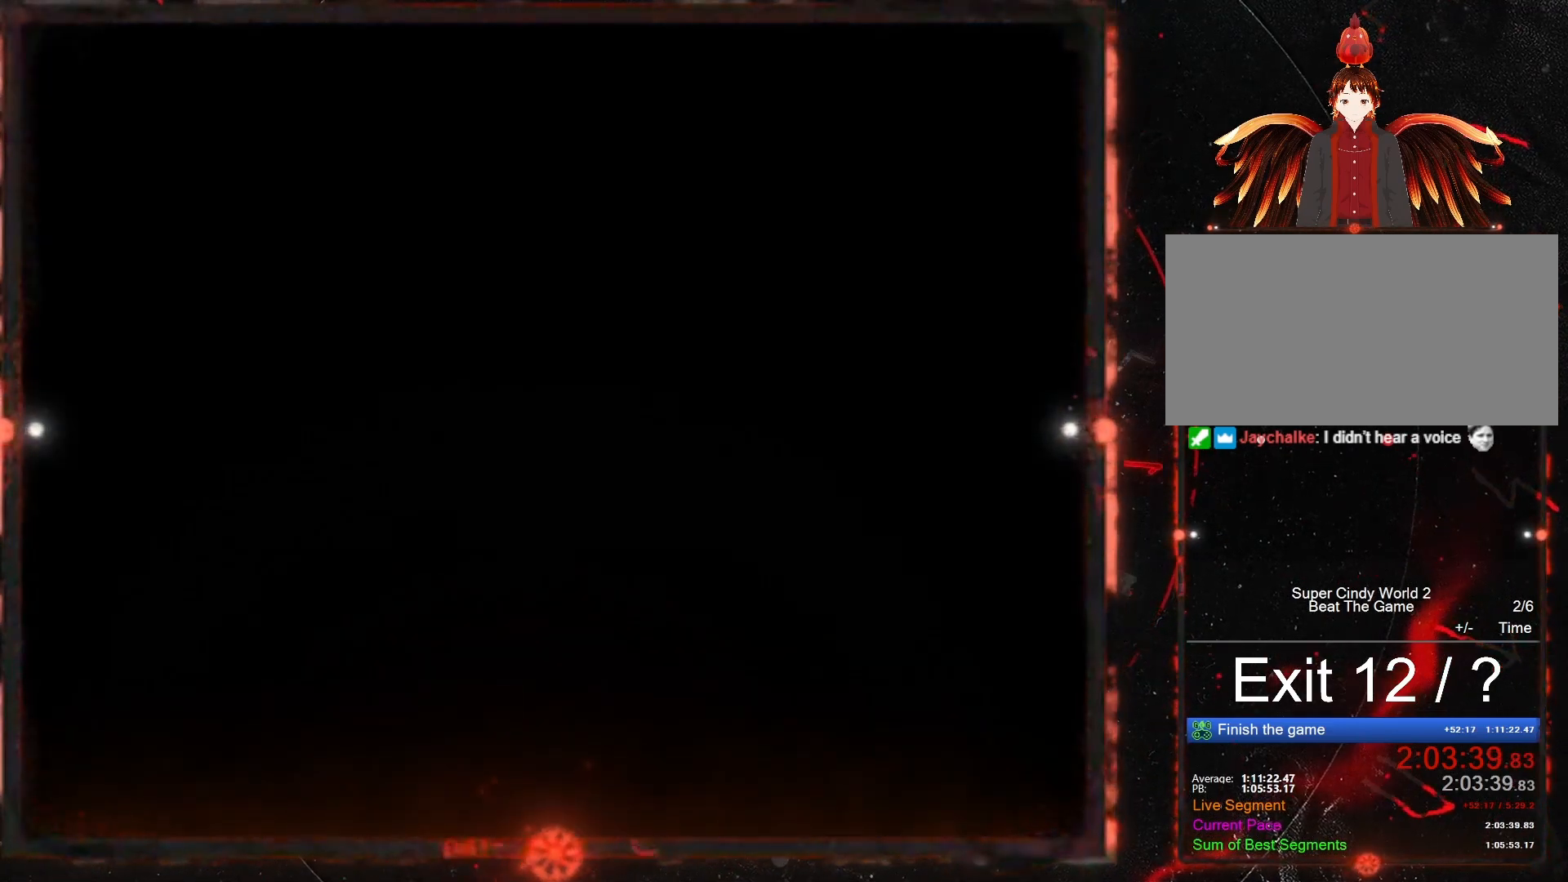
{"buttons": [], "events": []}
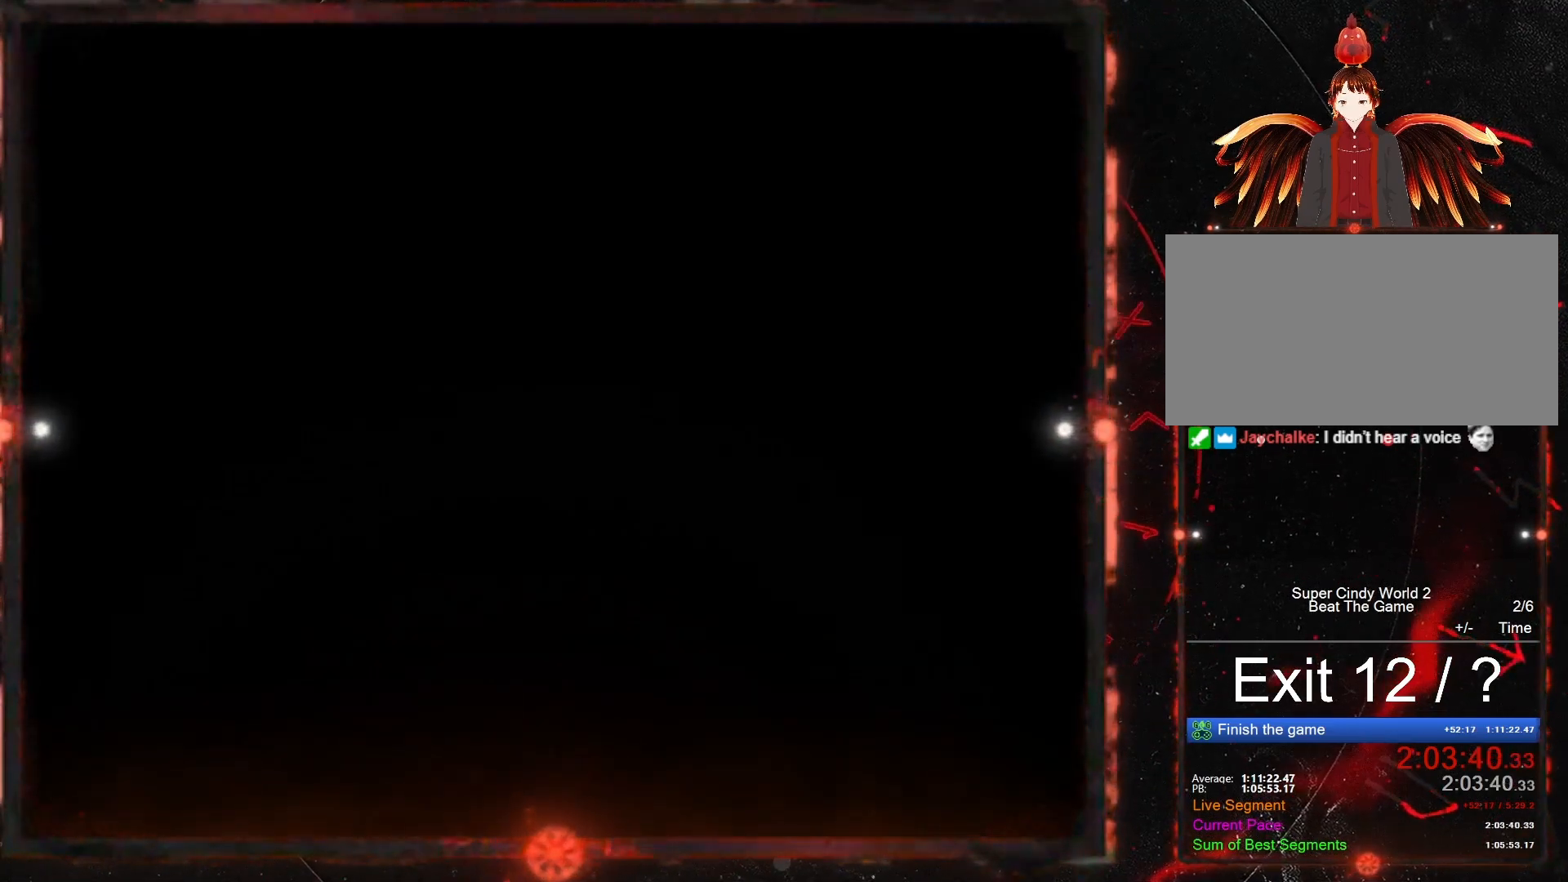
{"buttons": ["Y"], "events": [[50, "Y", "down"]]}
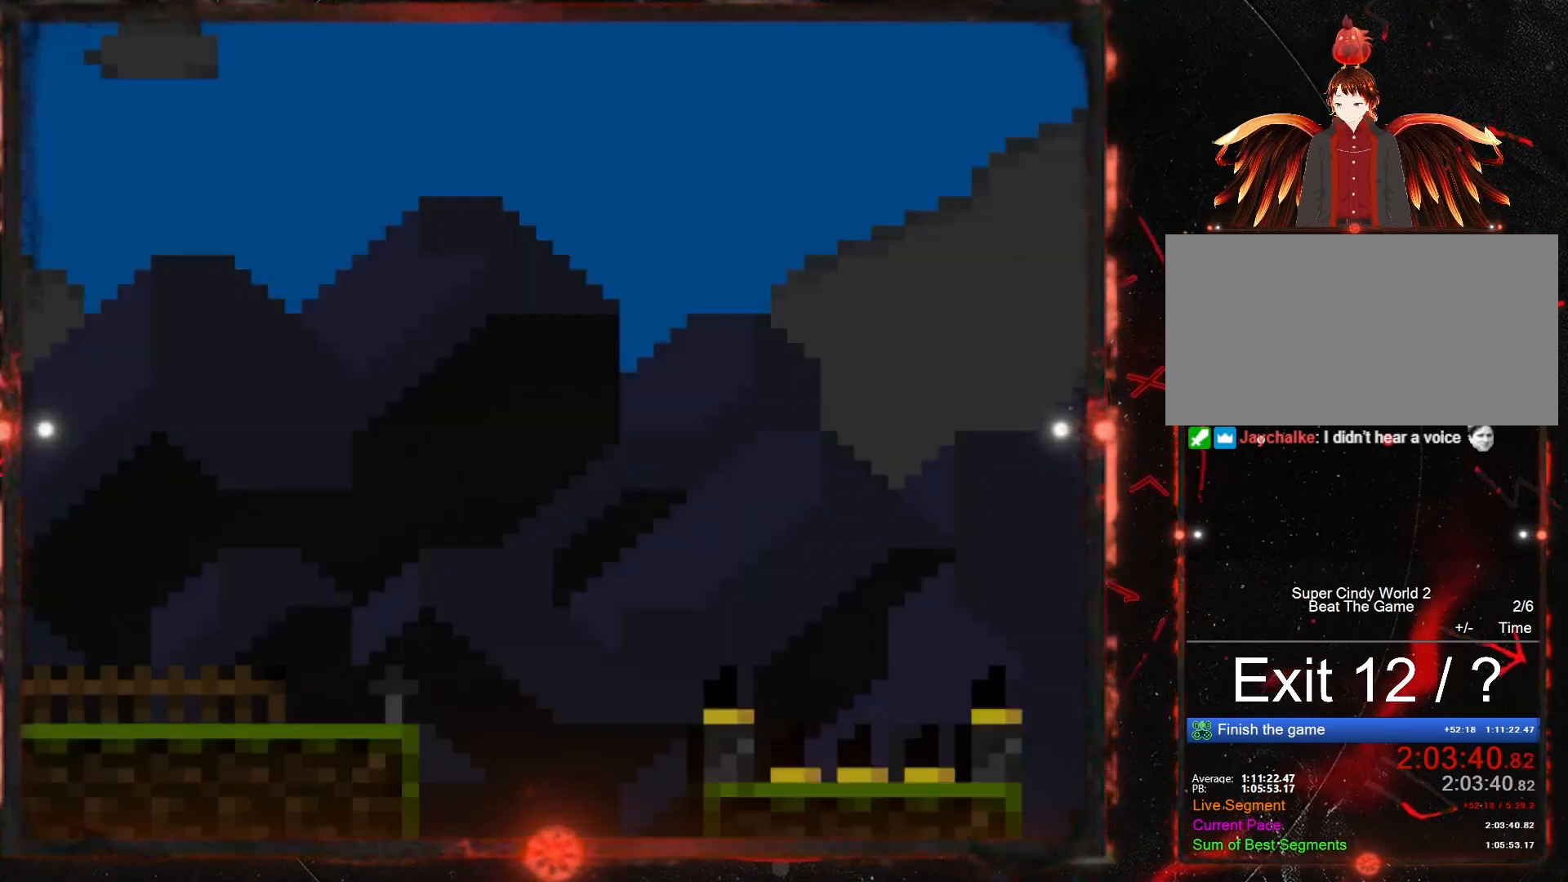
{"buttons": ["Y", "DPAD_RIGHT"], "events": [[17, "DPAD_RIGHT", "down"]]}
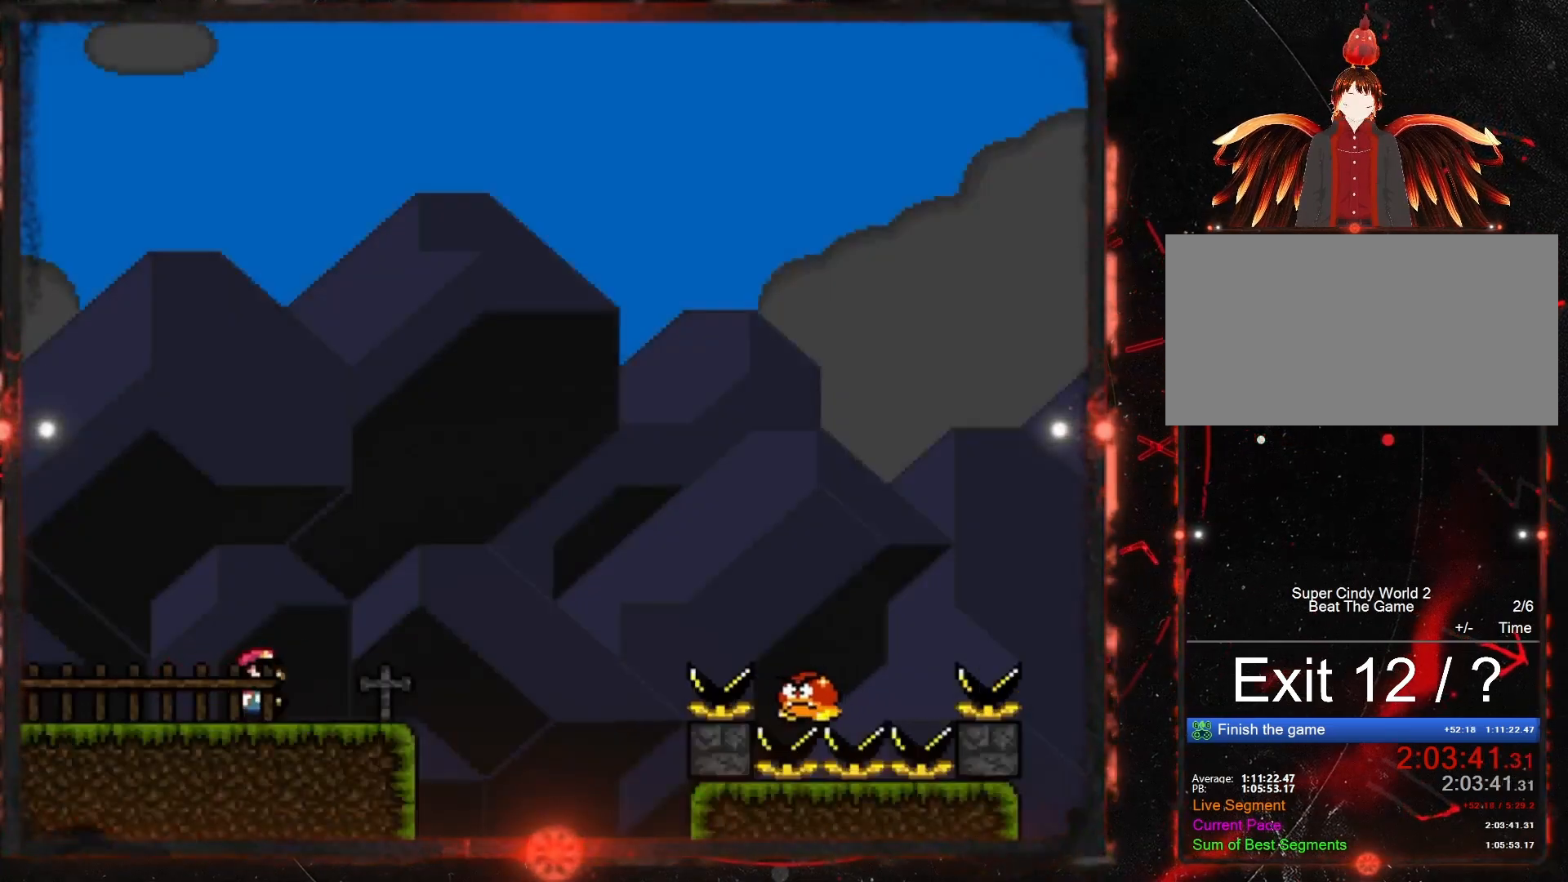
{"buttons": ["B", "Y", "DPAD_RIGHT"], "events": [[83, "B", "down"]]}
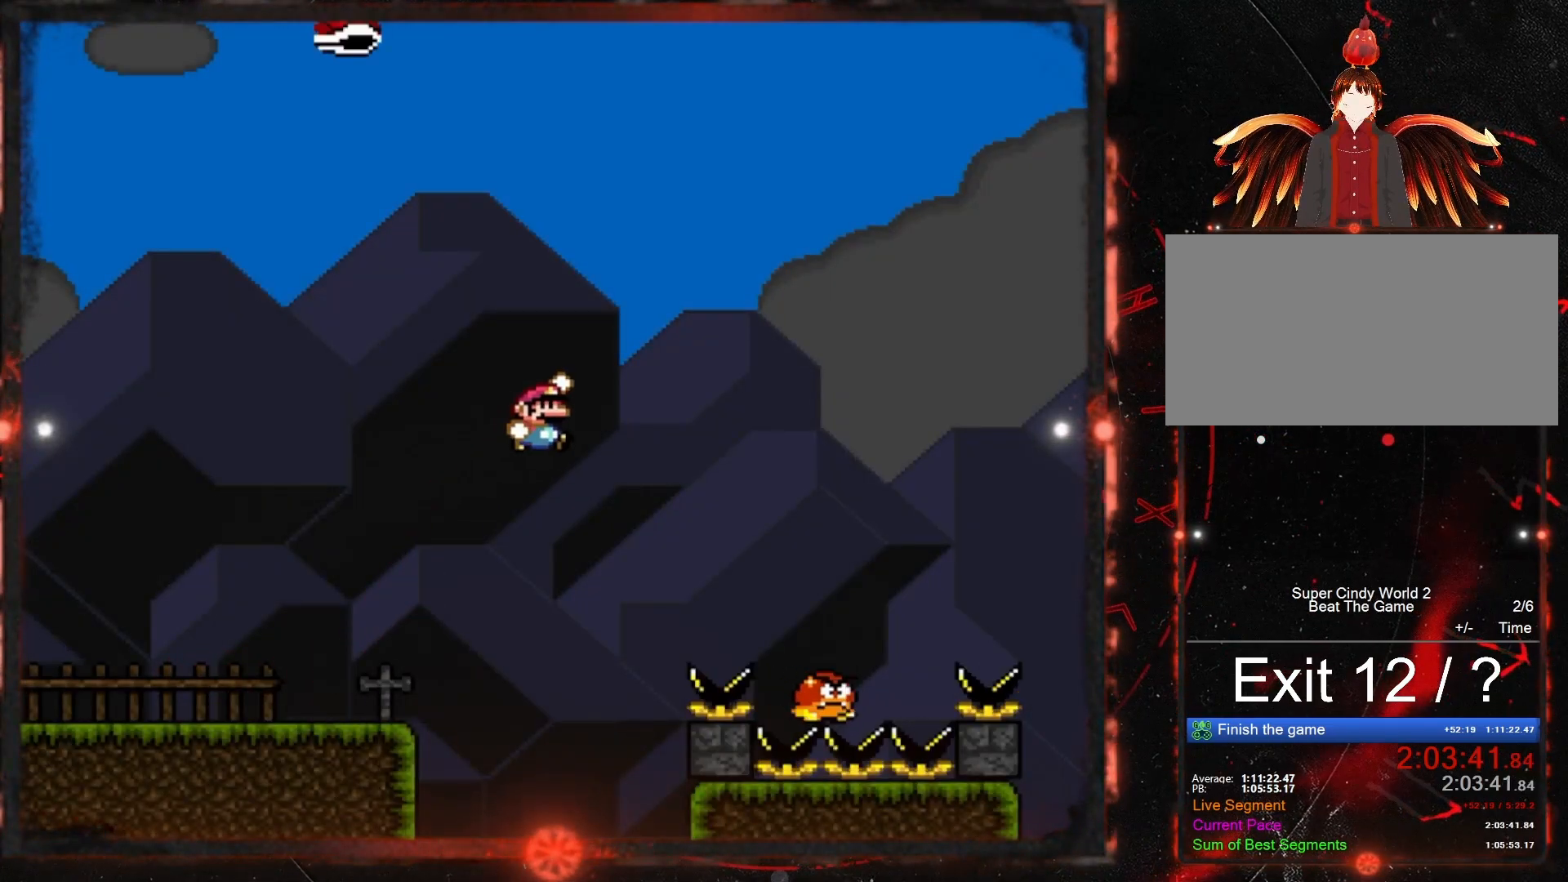
{"buttons": ["B", "Y", "DPAD_RIGHT"], "events": [[133, "B", "up"], [333, "B", "down"]]}
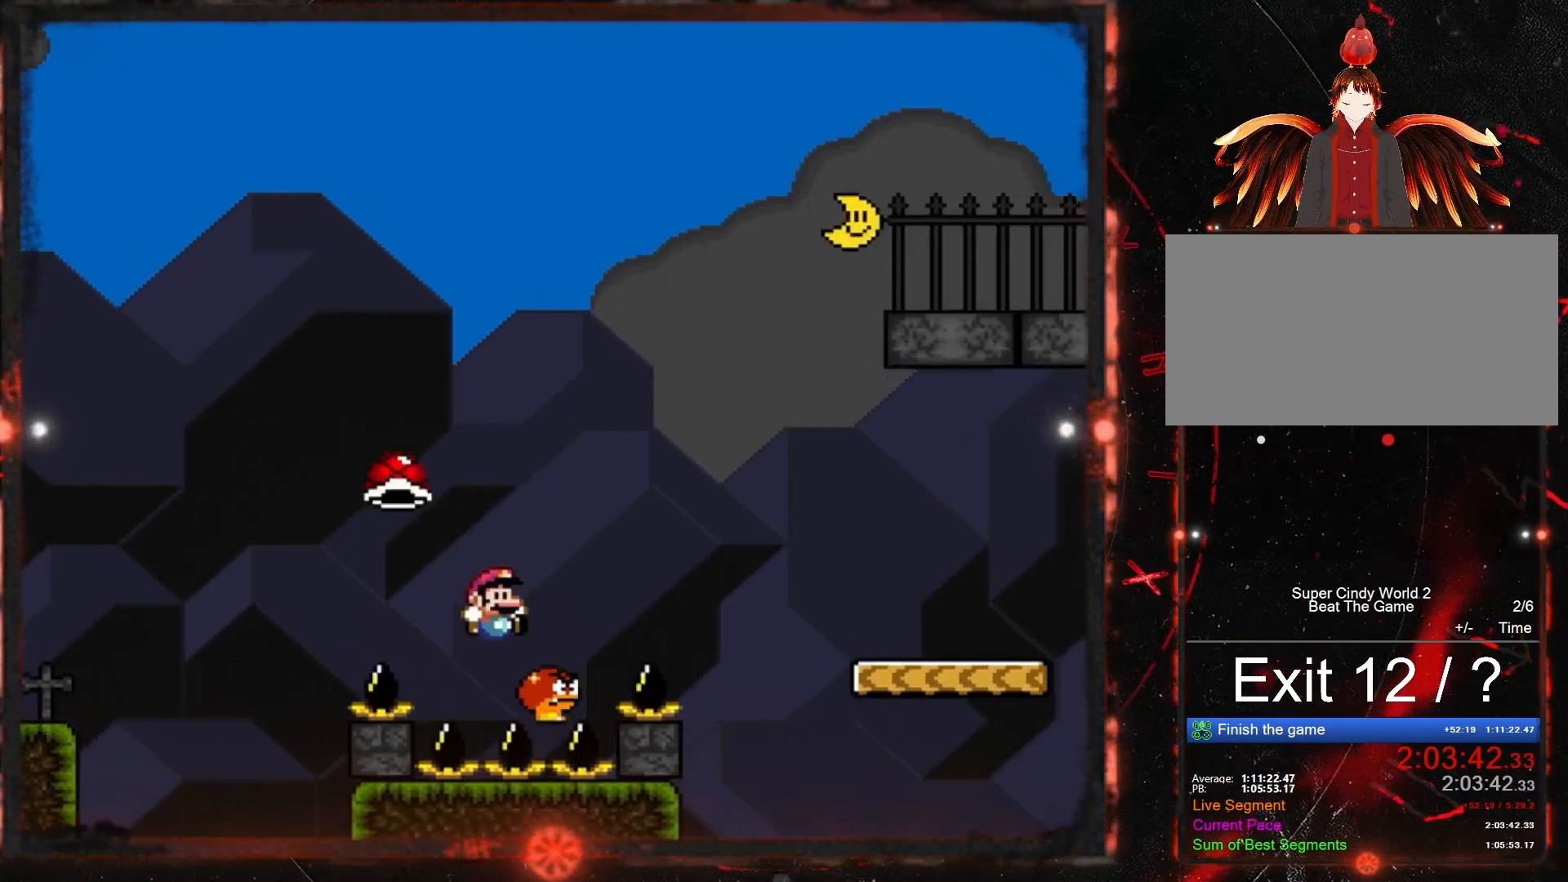
{"buttons": ["Y", "DPAD_RIGHT"], "events": [[350, "B", "up"]]}
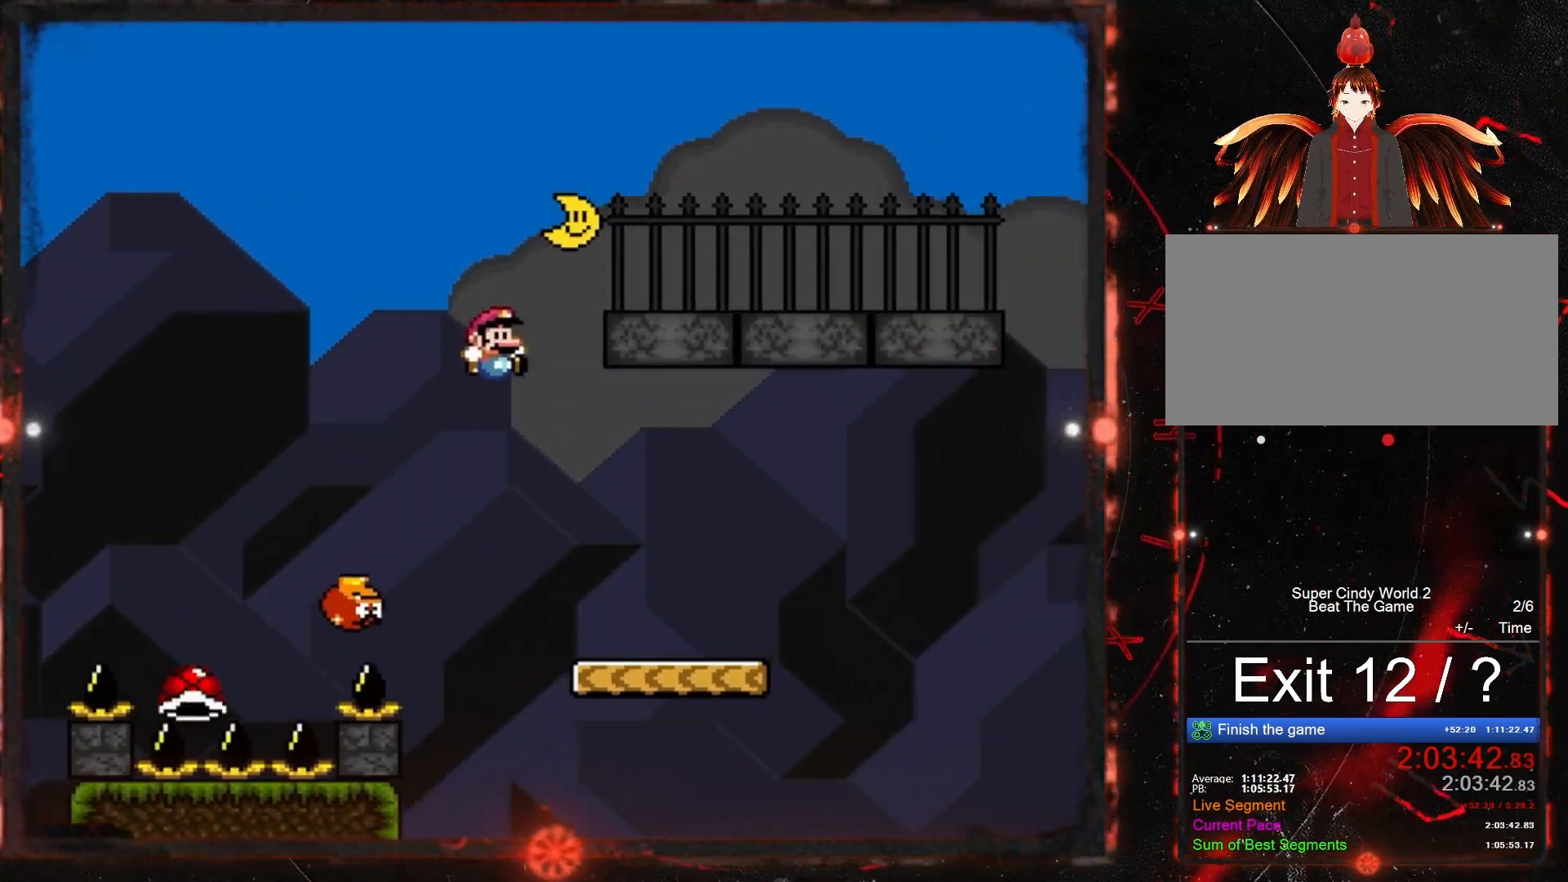
{"buttons": ["B", "Y", "DPAD_RIGHT"], "events": [[450, "B", "down"]]}
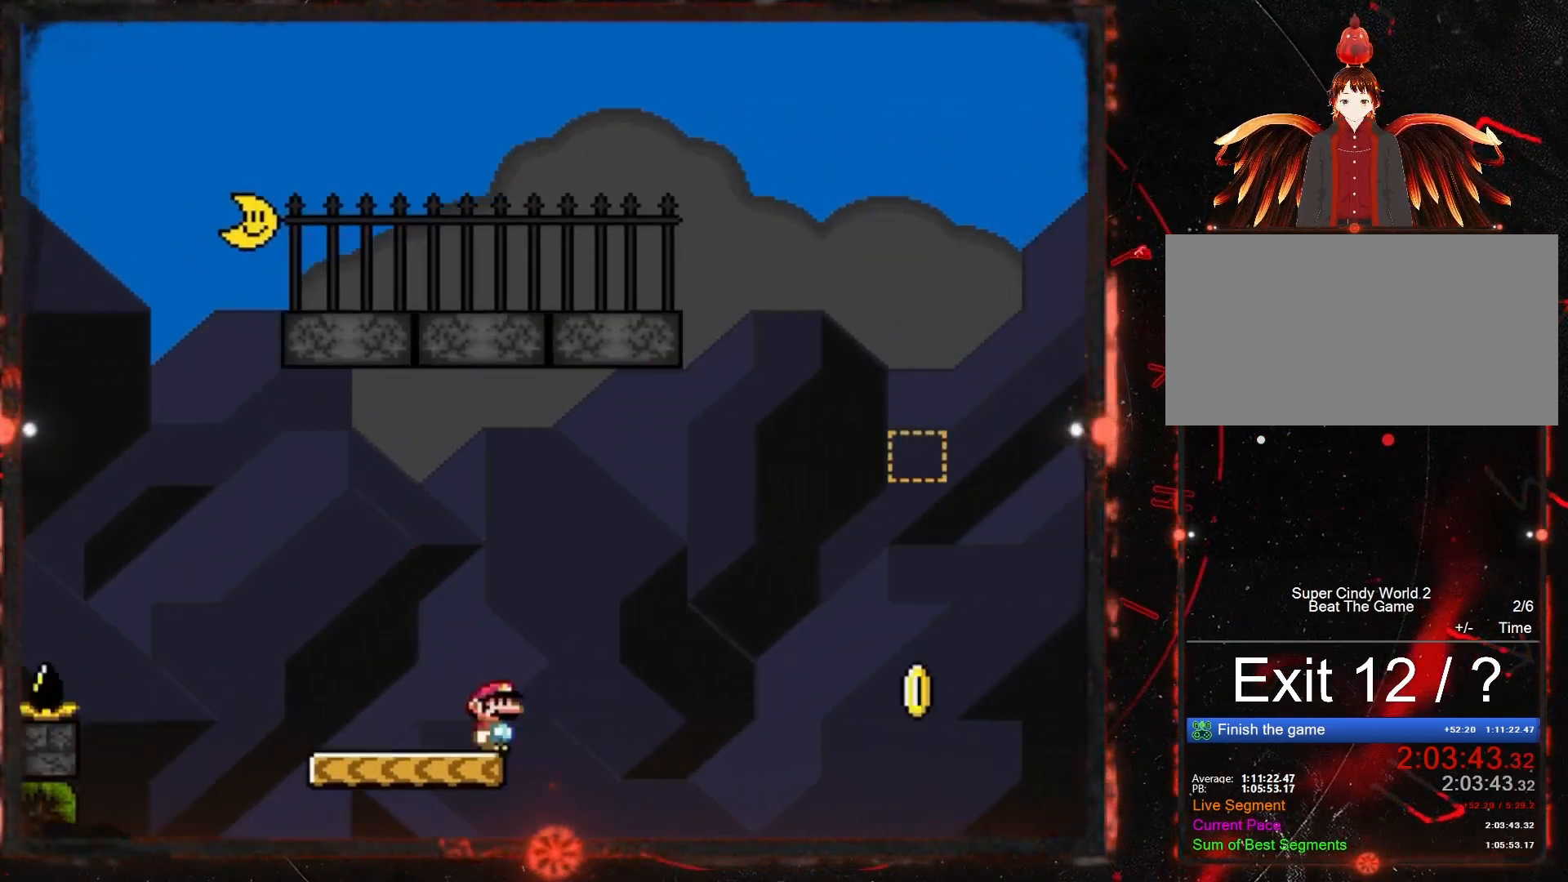
{"buttons": ["B", "Y"], "events": [[383, "DPAD_RIGHT", "up"]]}
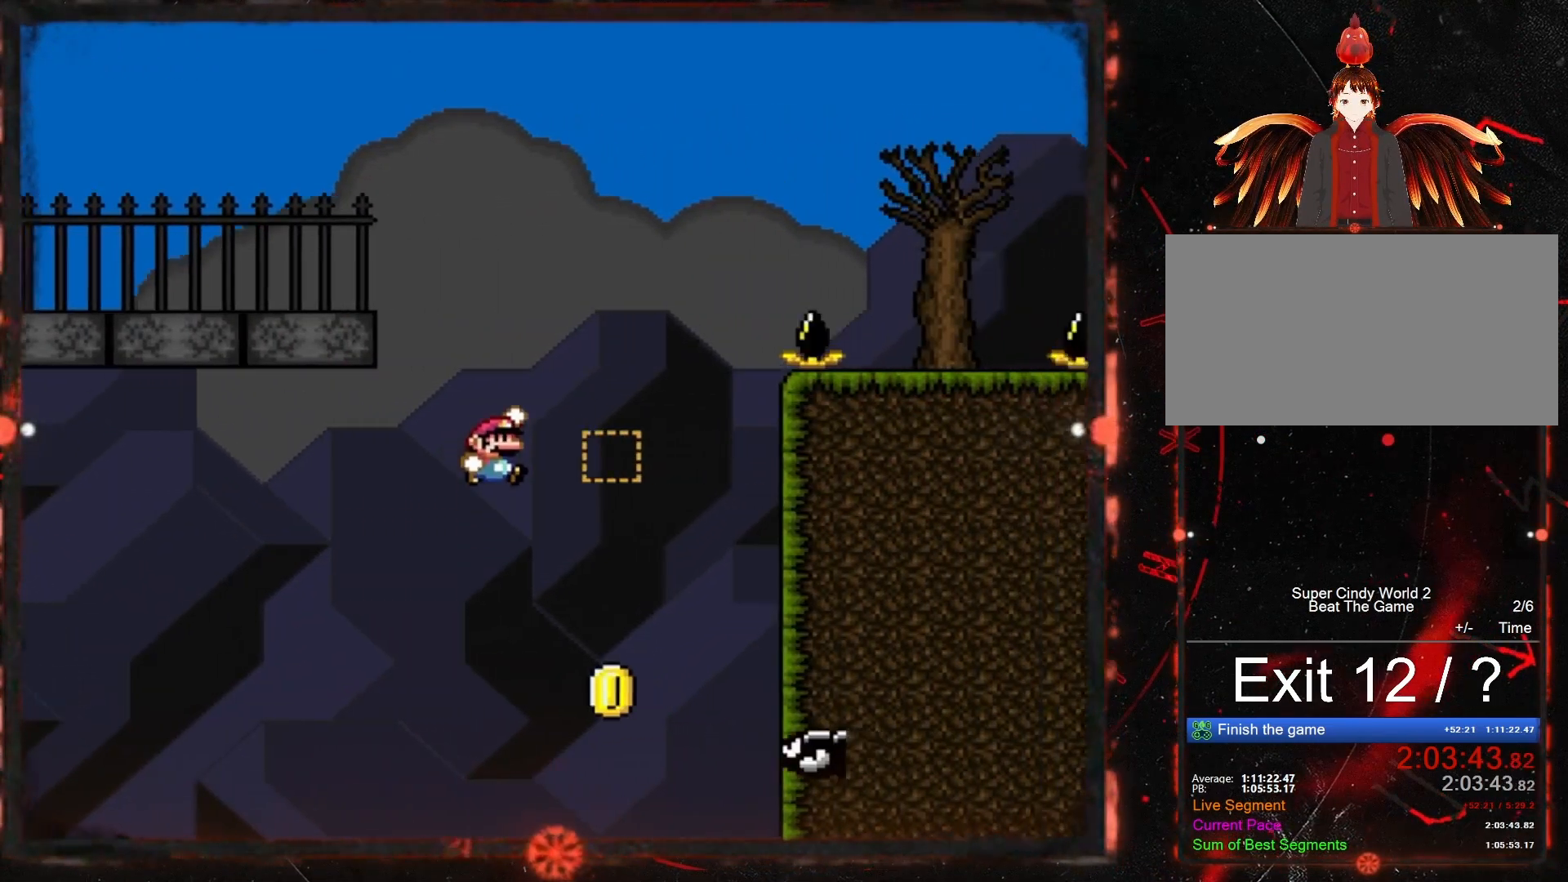
{"buttons": ["B", "Y", "DPAD_RIGHT"], "events": [[17, "DPAD_LEFT", "down"], [117, "DPAD_LEFT", "up"], [200, "DPAD_RIGHT", "down"], [317, "DPAD_DOWN", "down"], [317, "DPAD_RIGHT", "up"], [350, "DPAD_DOWN", "up"], [350, "DPAD_LEFT", "down"], [450, "DPAD_DOWN", "down"], [467, "DPAD_DOWN", "up"], [467, "DPAD_LEFT", "up"], [467, "DPAD_RIGHT", "down"]]}
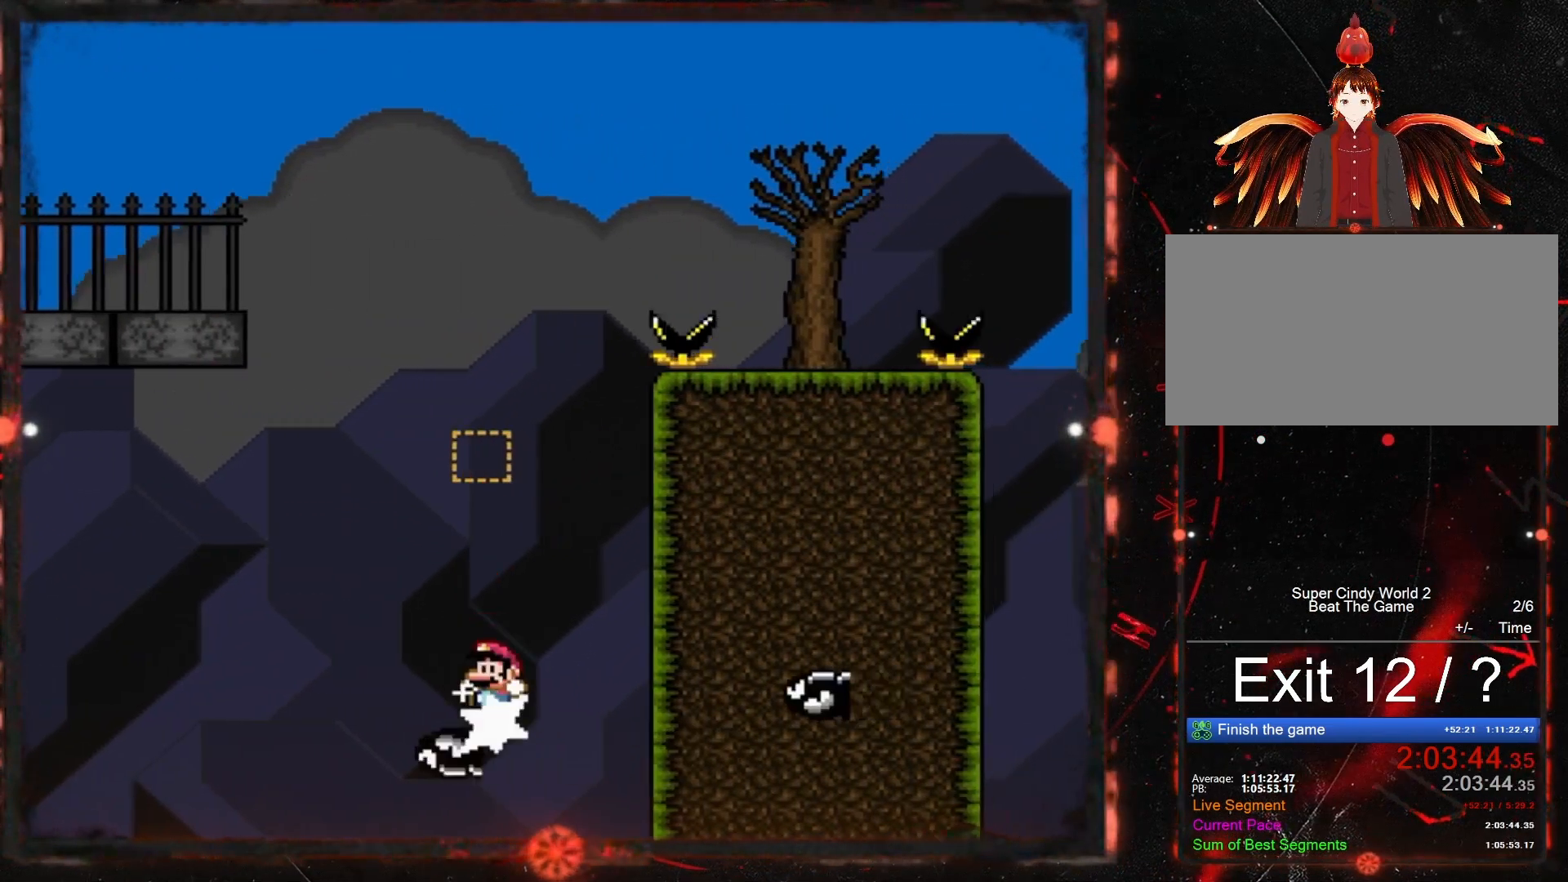
{"buttons": ["B", "Y", "DPAD_LEFT"], "events": [[317, "DPAD_RIGHT", "up"], [333, "DPAD_LEFT", "down"]]}
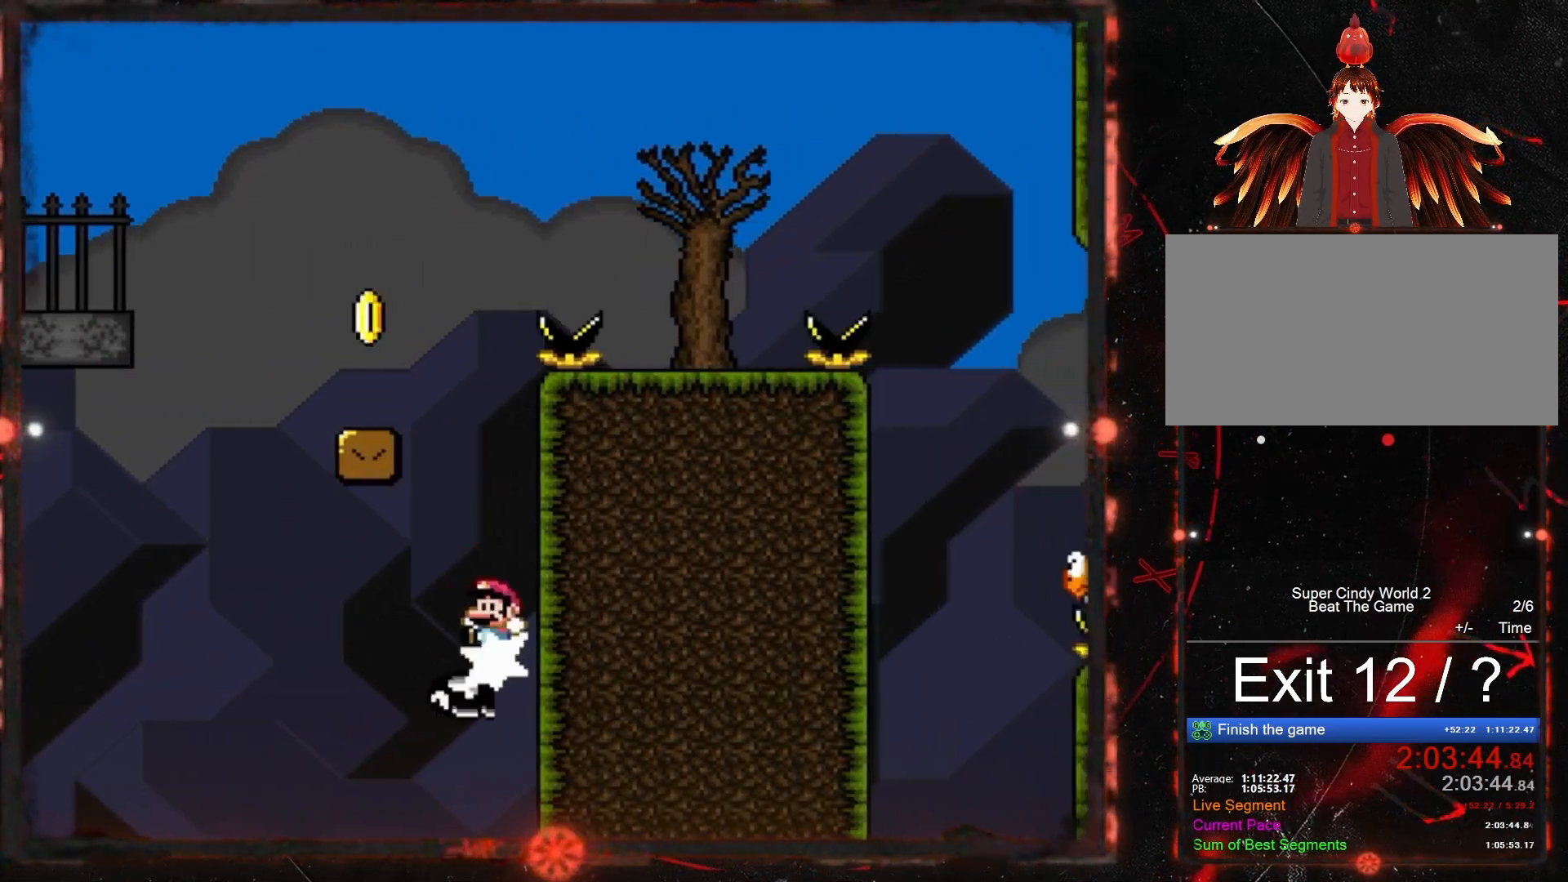
{"buttons": ["Y", "DPAD_RIGHT"], "events": [[33, "DPAD_LEFT", "up"], [167, "DPAD_LEFT", "down"], [333, "B", "up"], [350, "DPAD_LEFT", "up"], [417, "DPAD_RIGHT", "down"]]}
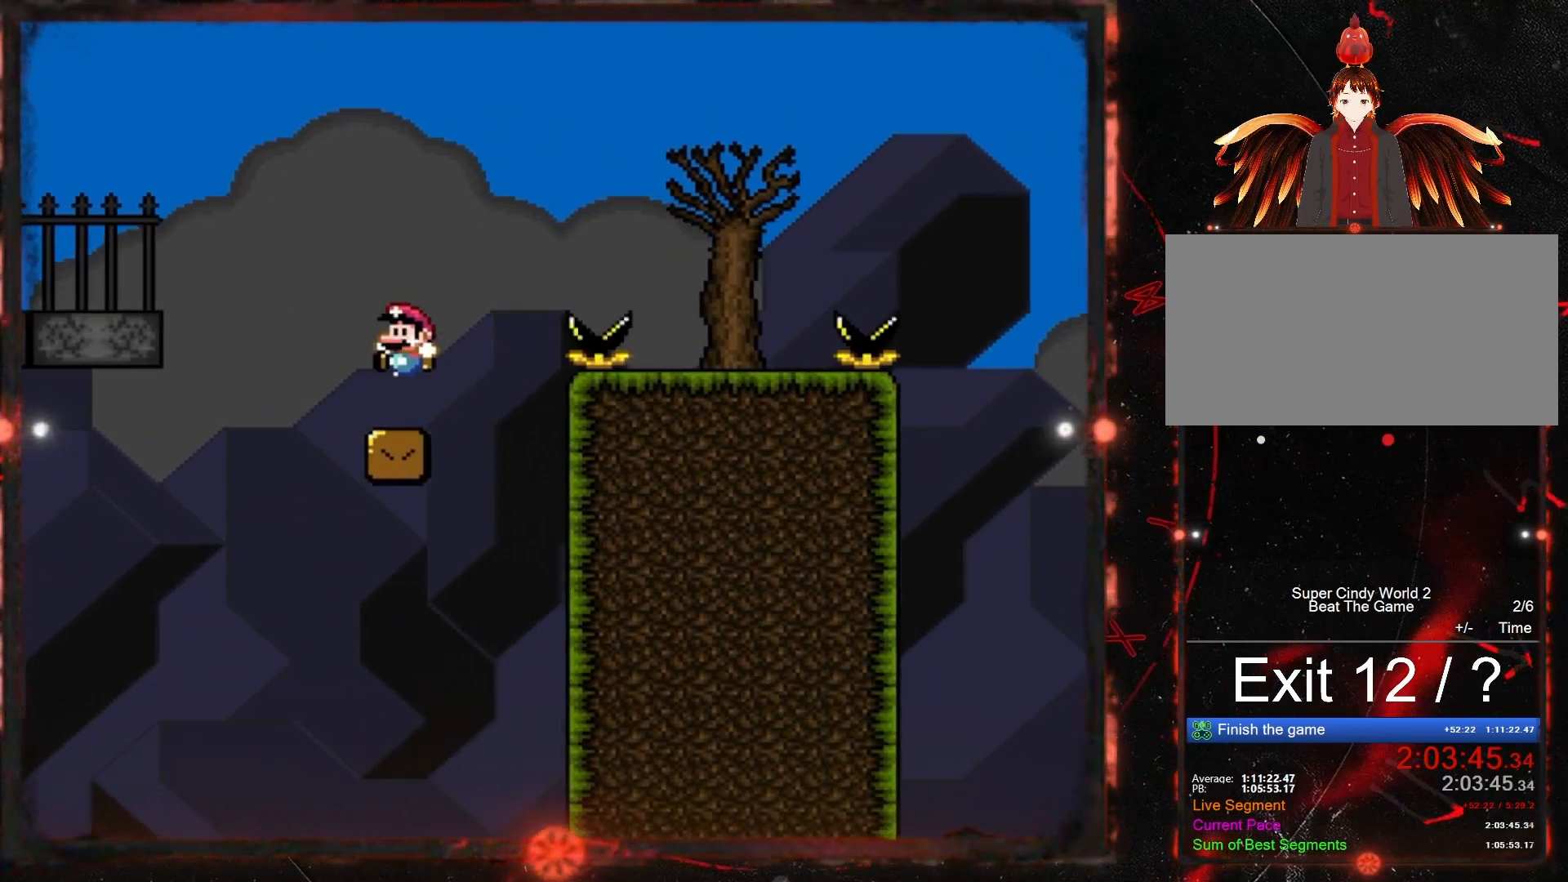
{"buttons": ["B", "Y", "DPAD_RIGHT"], "events": [[133, "B", "down"]]}